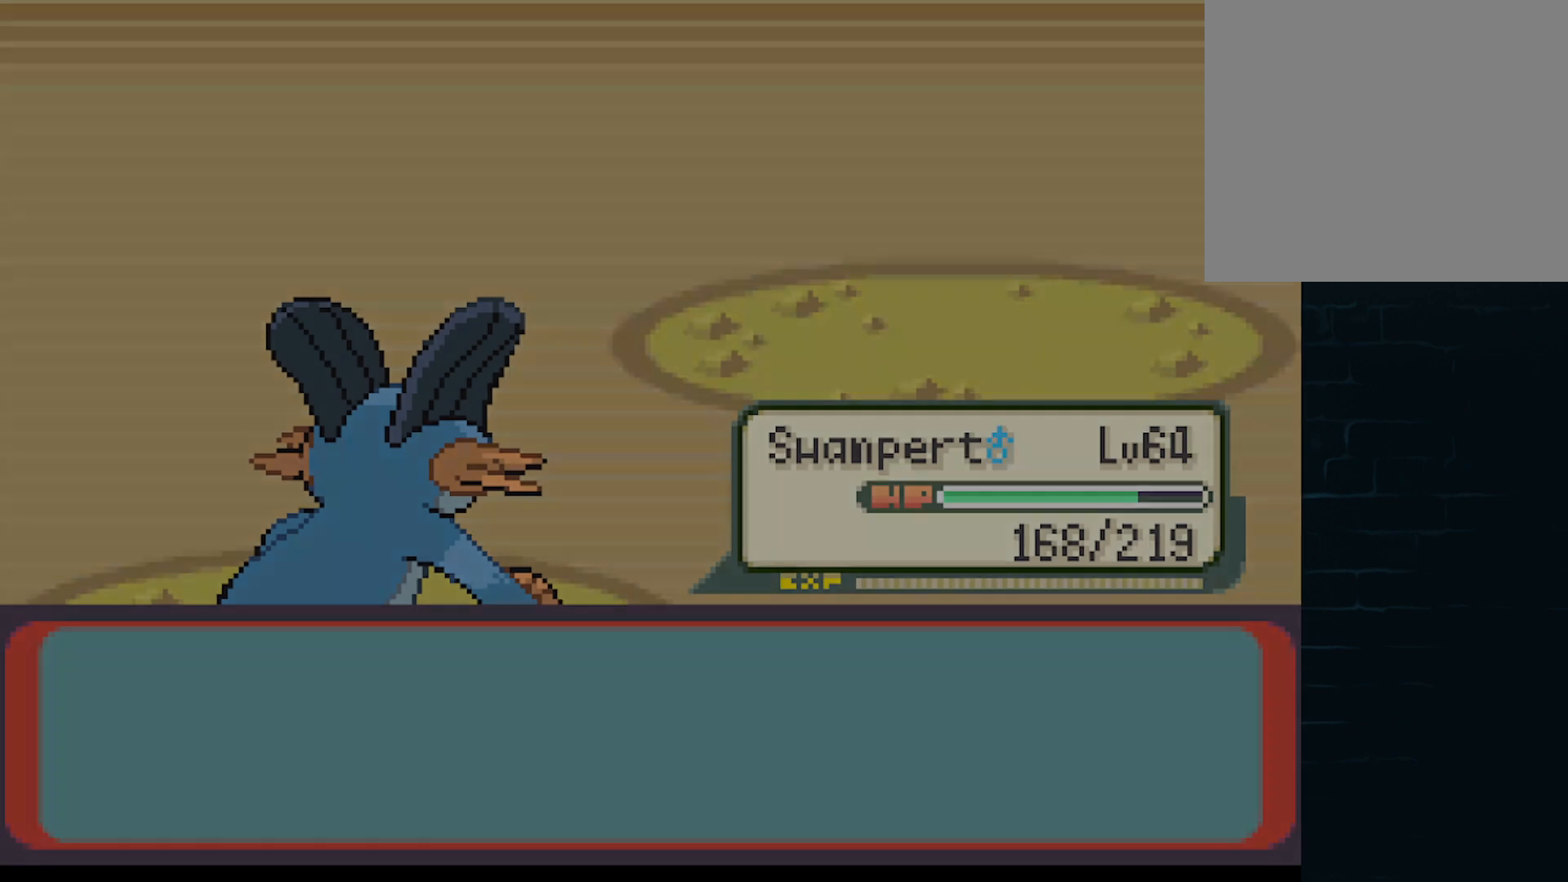
Gameplay with a controller (Xbox layout); each line is a JSON object with the inputs held at the frame after it. "events" lists button and stick changes between this image and that frame as [ms after this image, input, new state], when the widget could be followed in between. Not read: right_stick.
{"buttons": ["A"], "left_stick": "center", "events": [[84, "A", "up"], [209, "A", "down"], [292, "A", "up"], [417, "A", "down"]]}
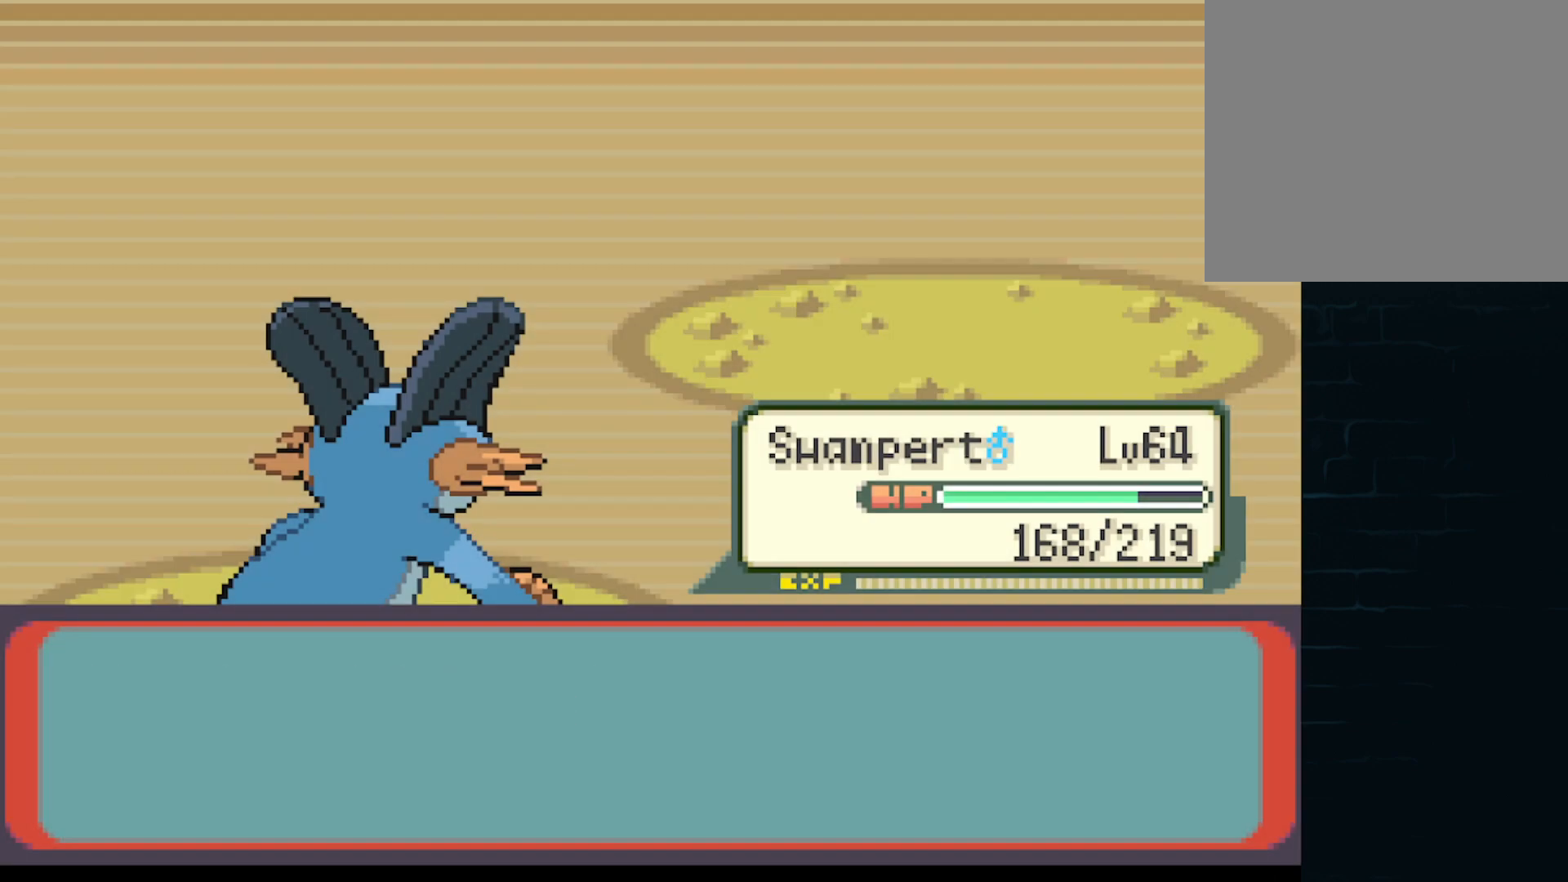
{"buttons": [], "left_stick": "center", "events": [[83, "A", "up"]]}
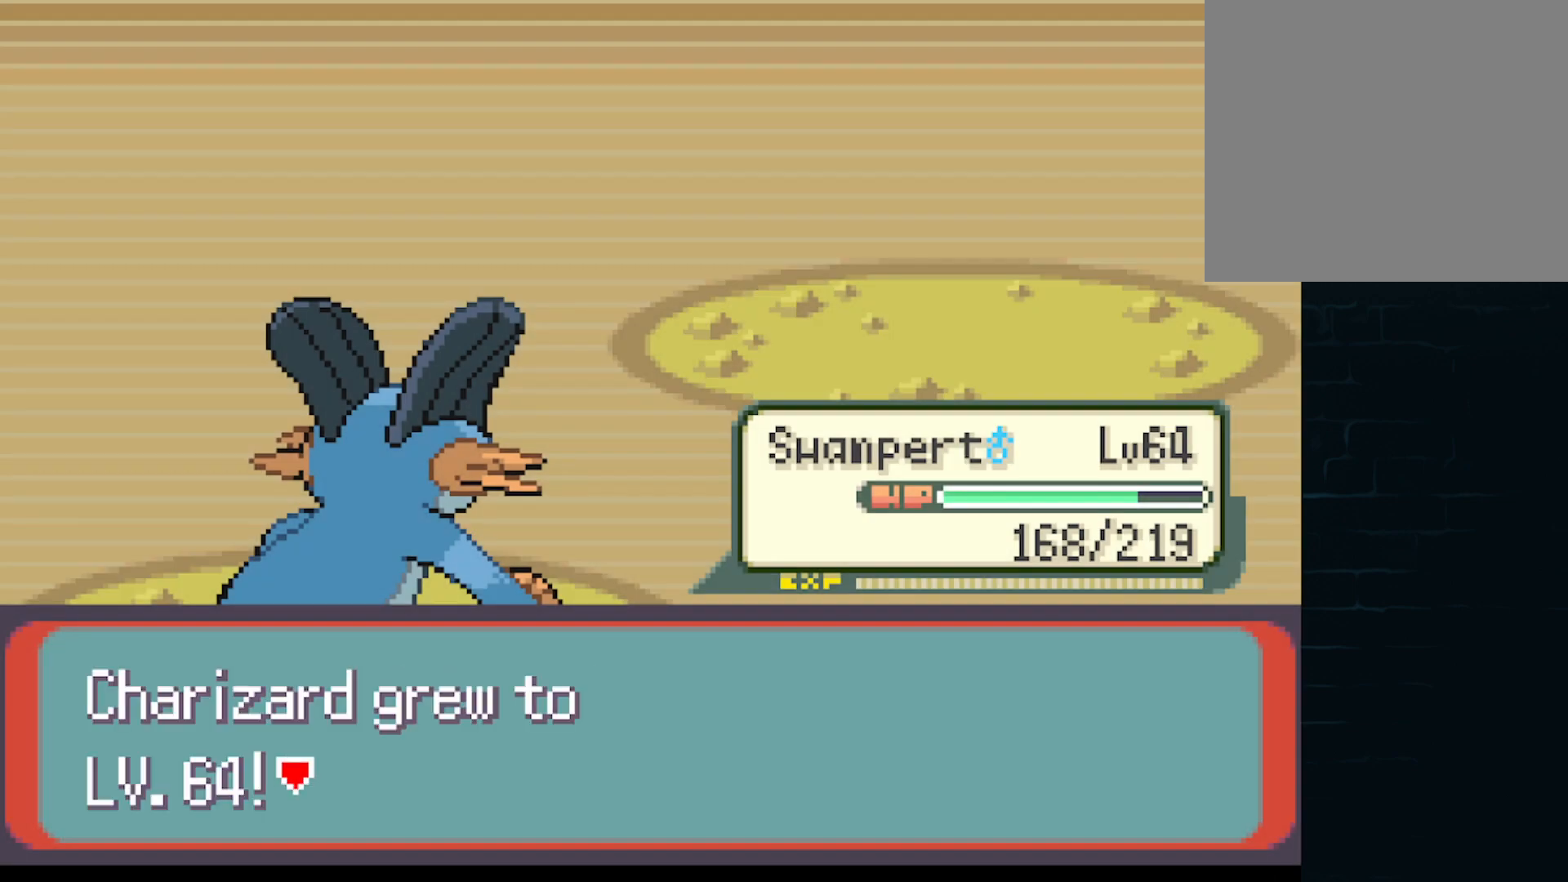
{"buttons": [], "left_stick": "center", "events": [[292, "B", "down"], [417, "B", "up"]]}
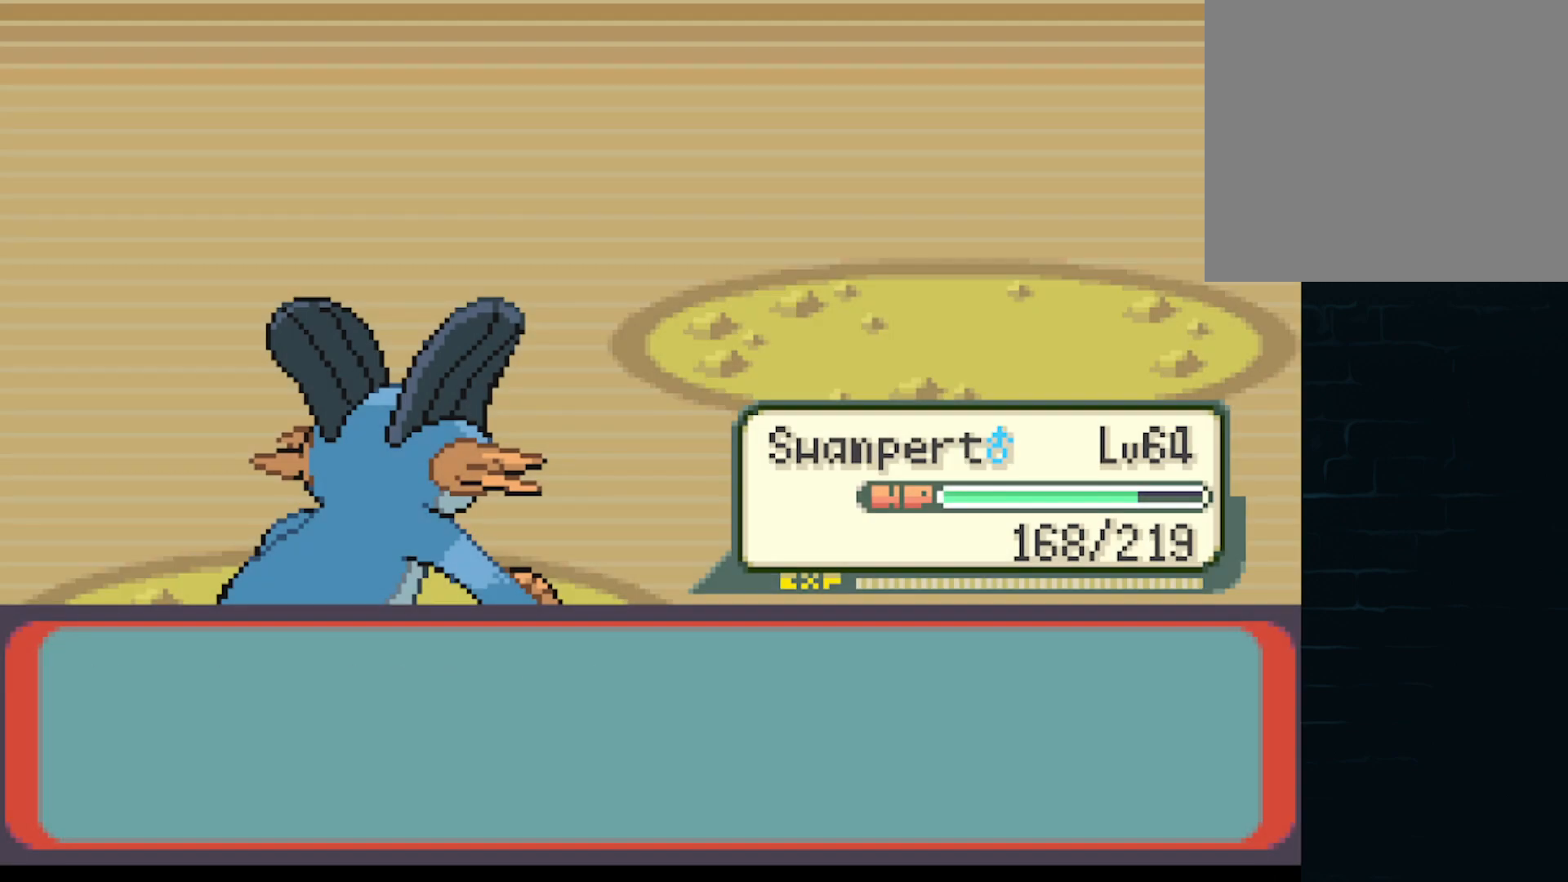
{"buttons": [], "left_stick": "center", "events": []}
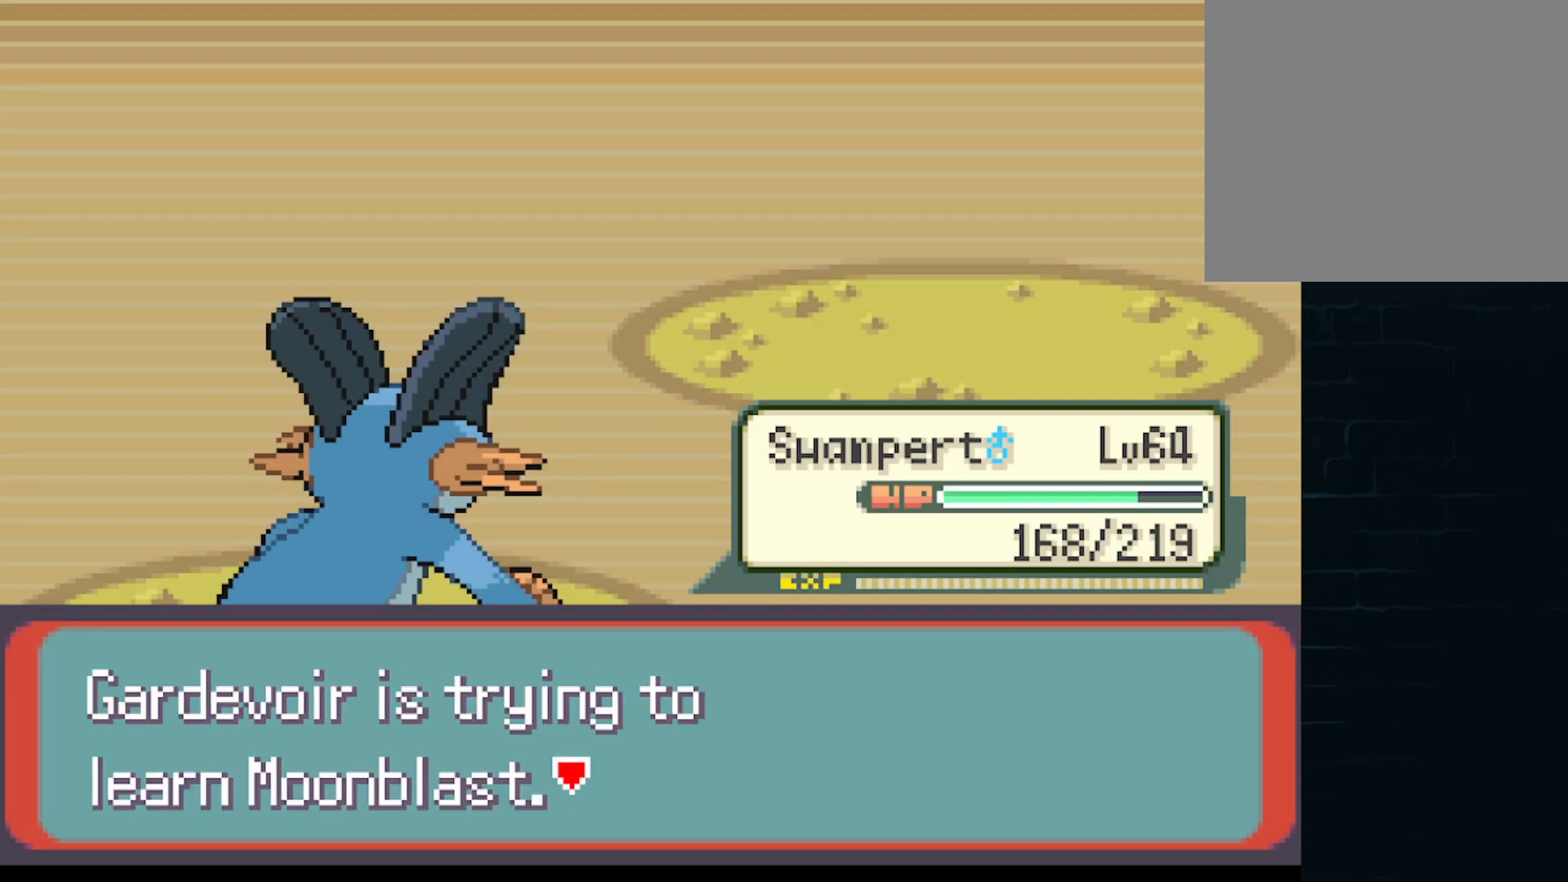
{"buttons": ["B"], "left_stick": "center", "events": [[417, "B", "down"]]}
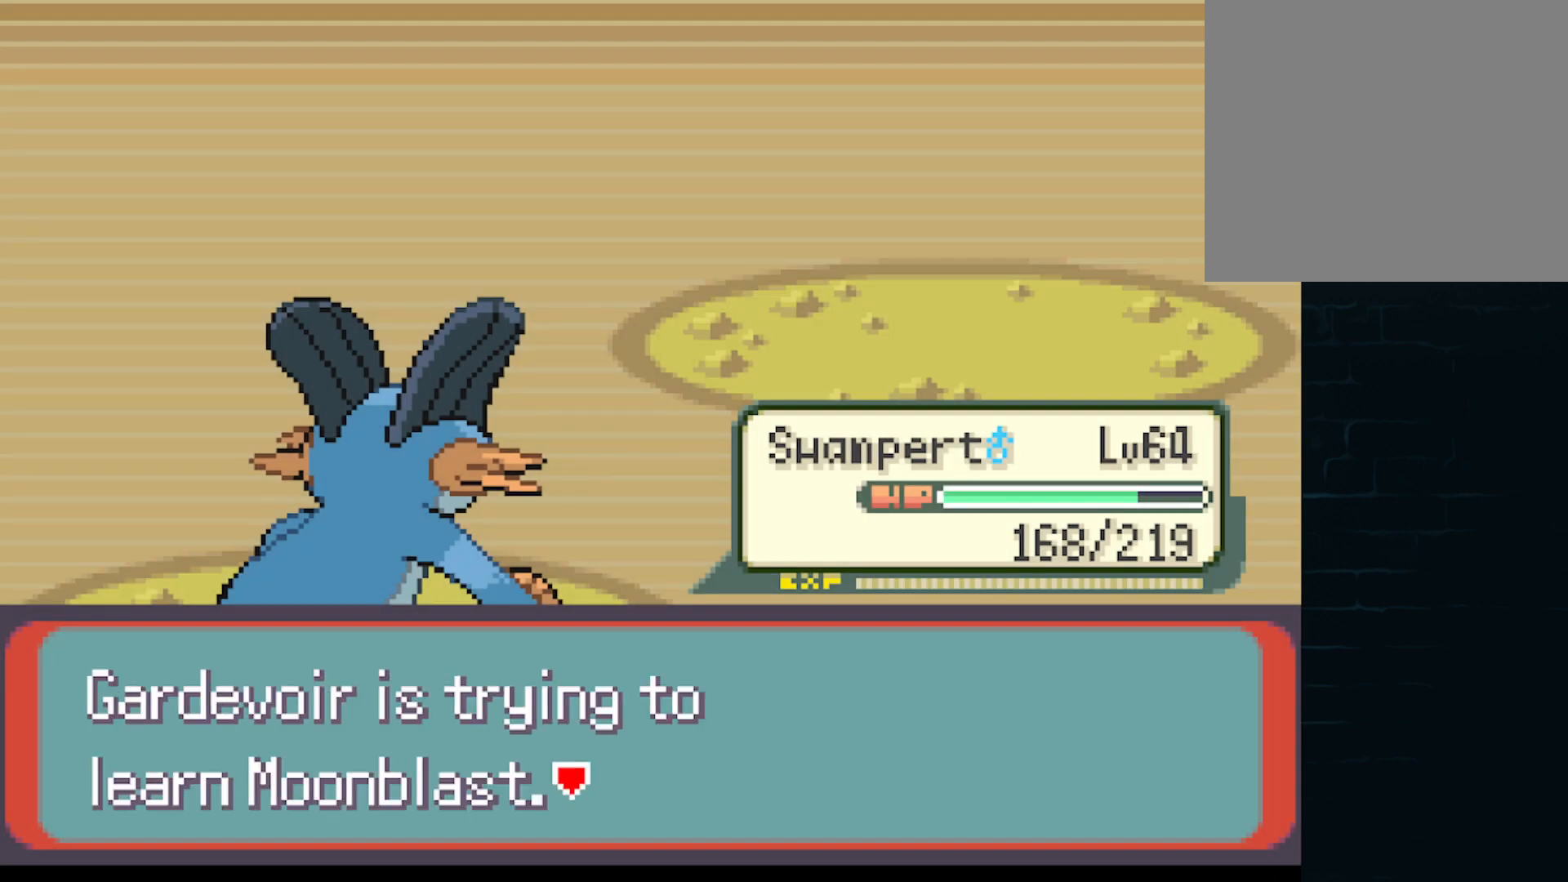
{"buttons": [], "left_stick": "center", "events": [[41, "B", "up"], [250, "B", "down"], [375, "B", "up"]]}
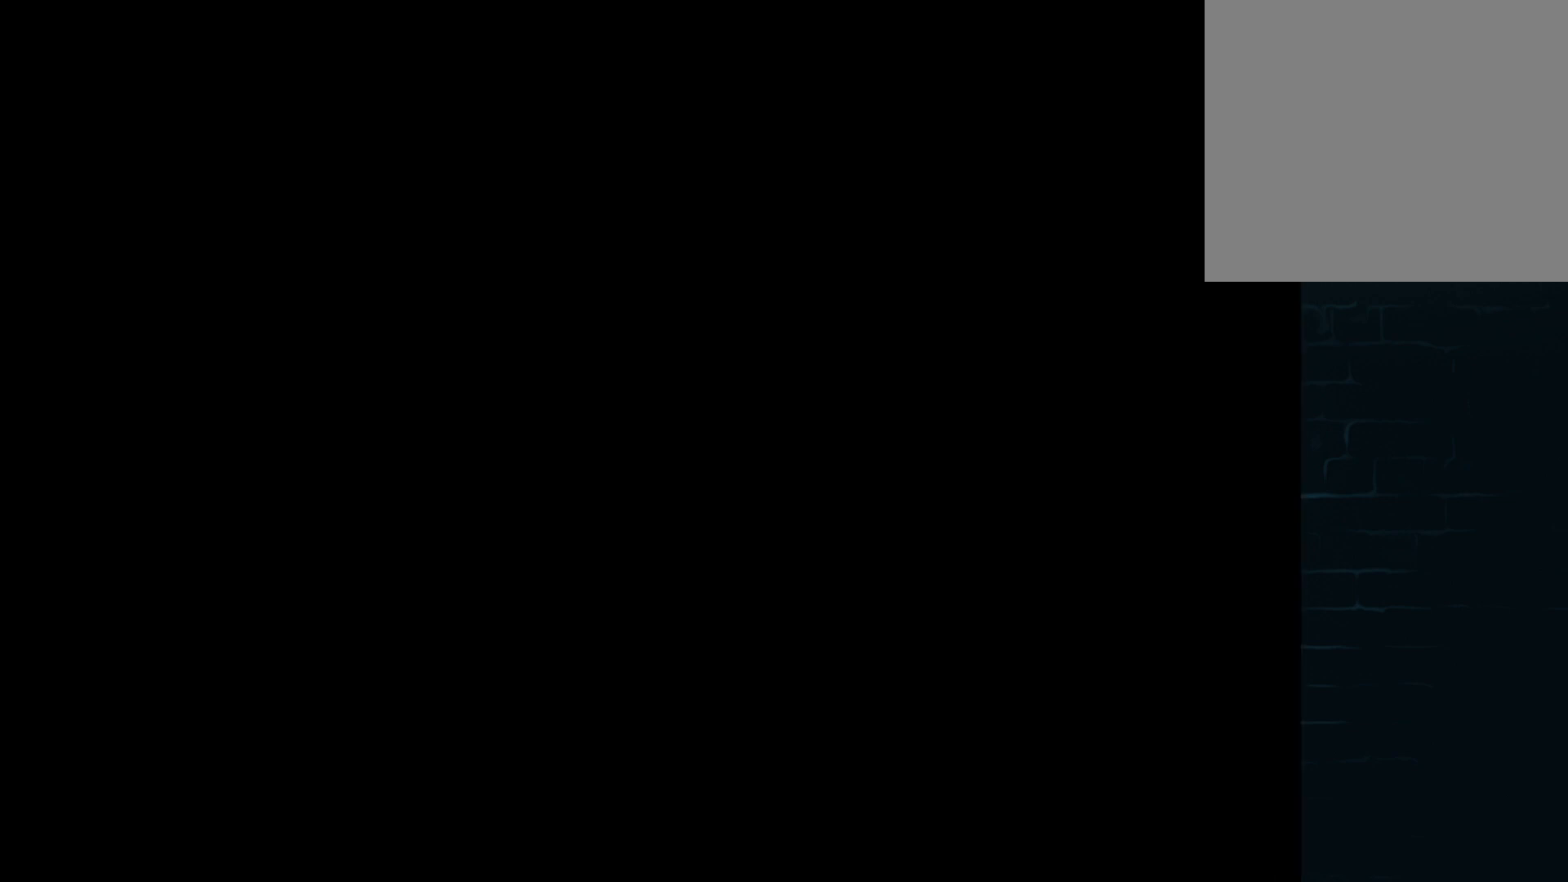
{"buttons": [], "left_stick": "center", "events": []}
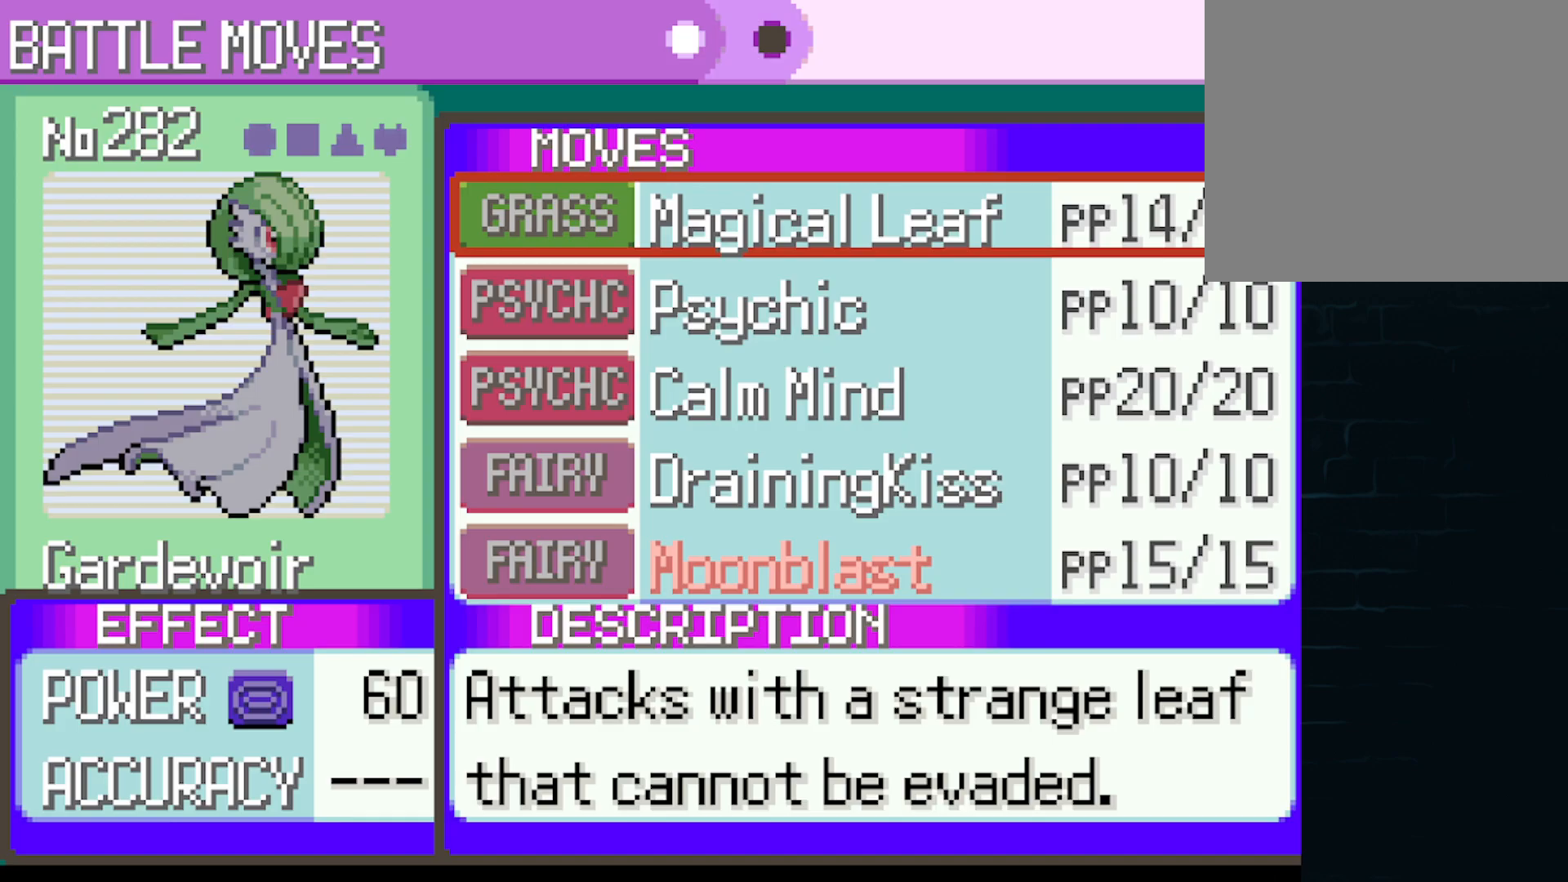
{"buttons": [], "left_stick": "center", "events": [[166, "DPAD_UP", "down"], [375, "DPAD_UP", "up"]]}
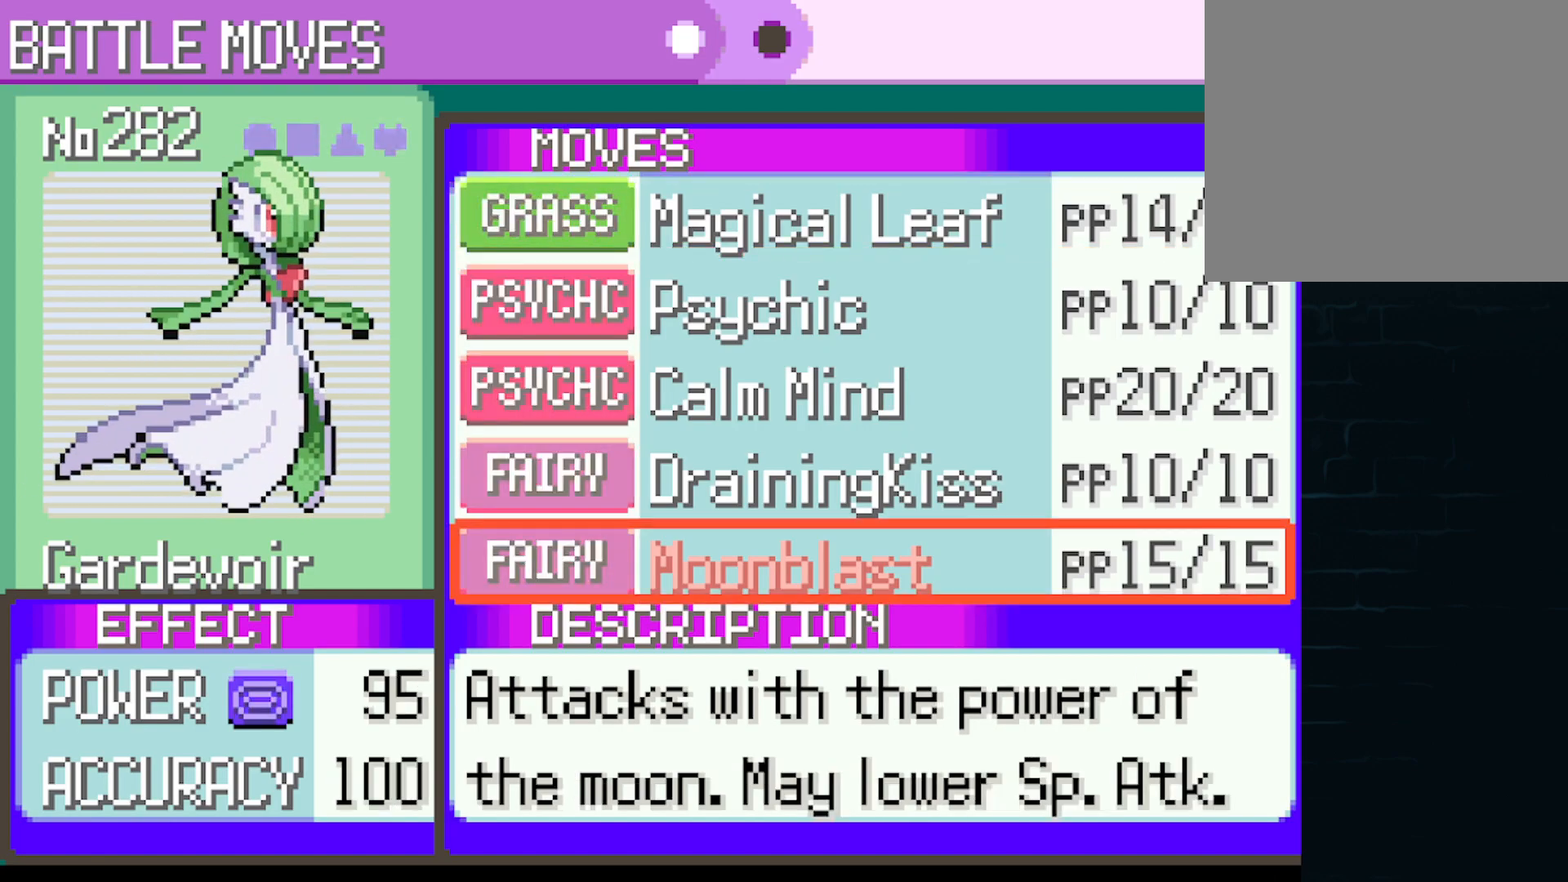
{"buttons": [], "left_stick": "center", "events": []}
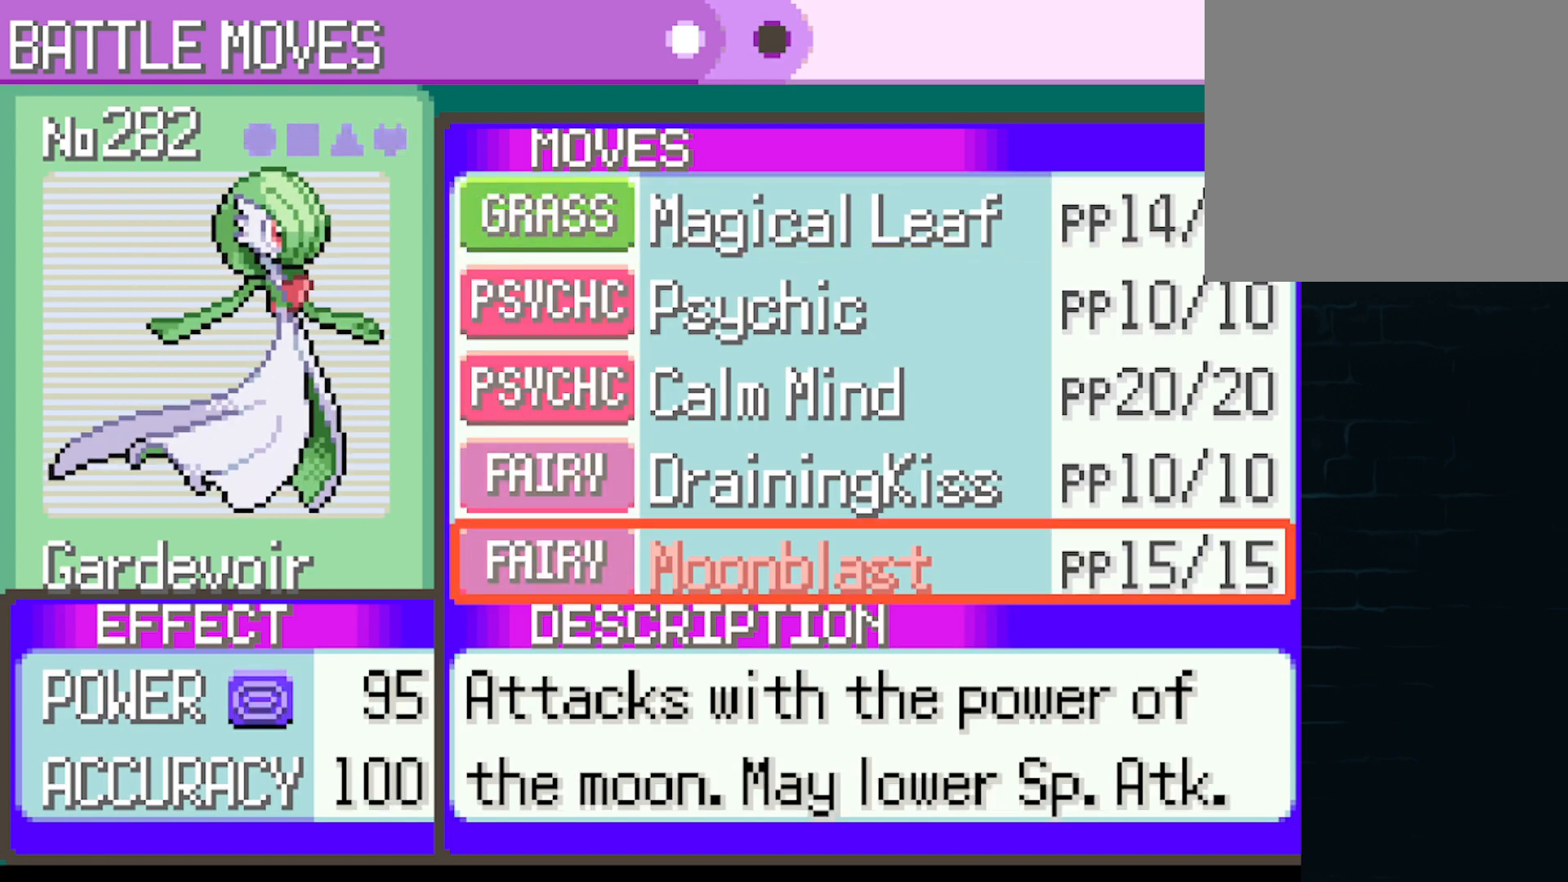
{"buttons": [], "left_stick": "center", "events": [[167, "DPAD_UP", "down"], [375, "DPAD_UP", "up"]]}
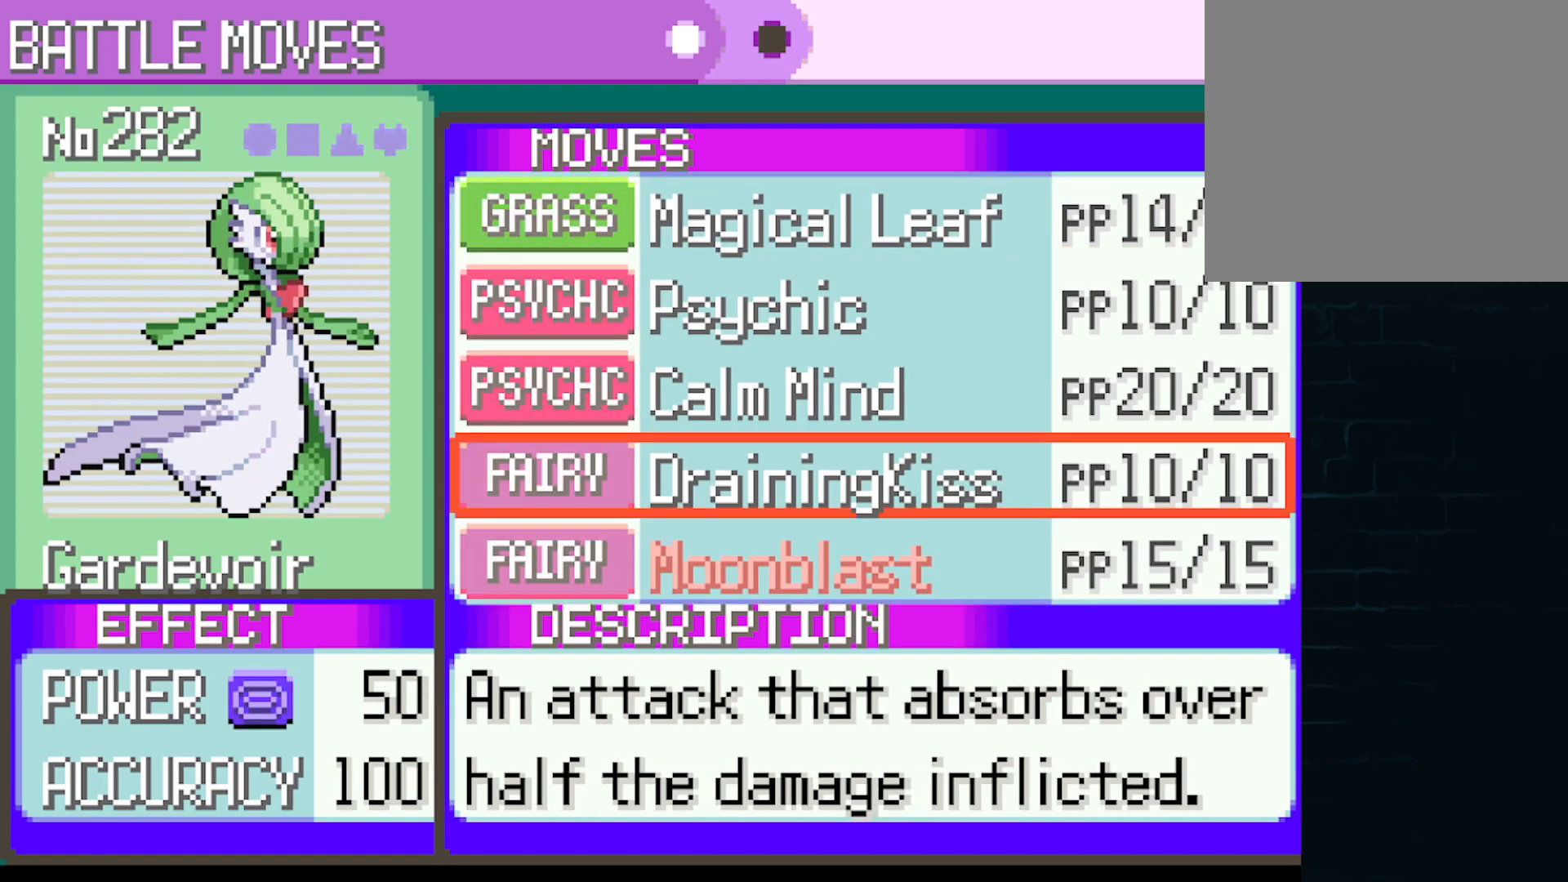
{"buttons": [], "left_stick": "center", "events": [[292, "B", "down"], [376, "B", "up"]]}
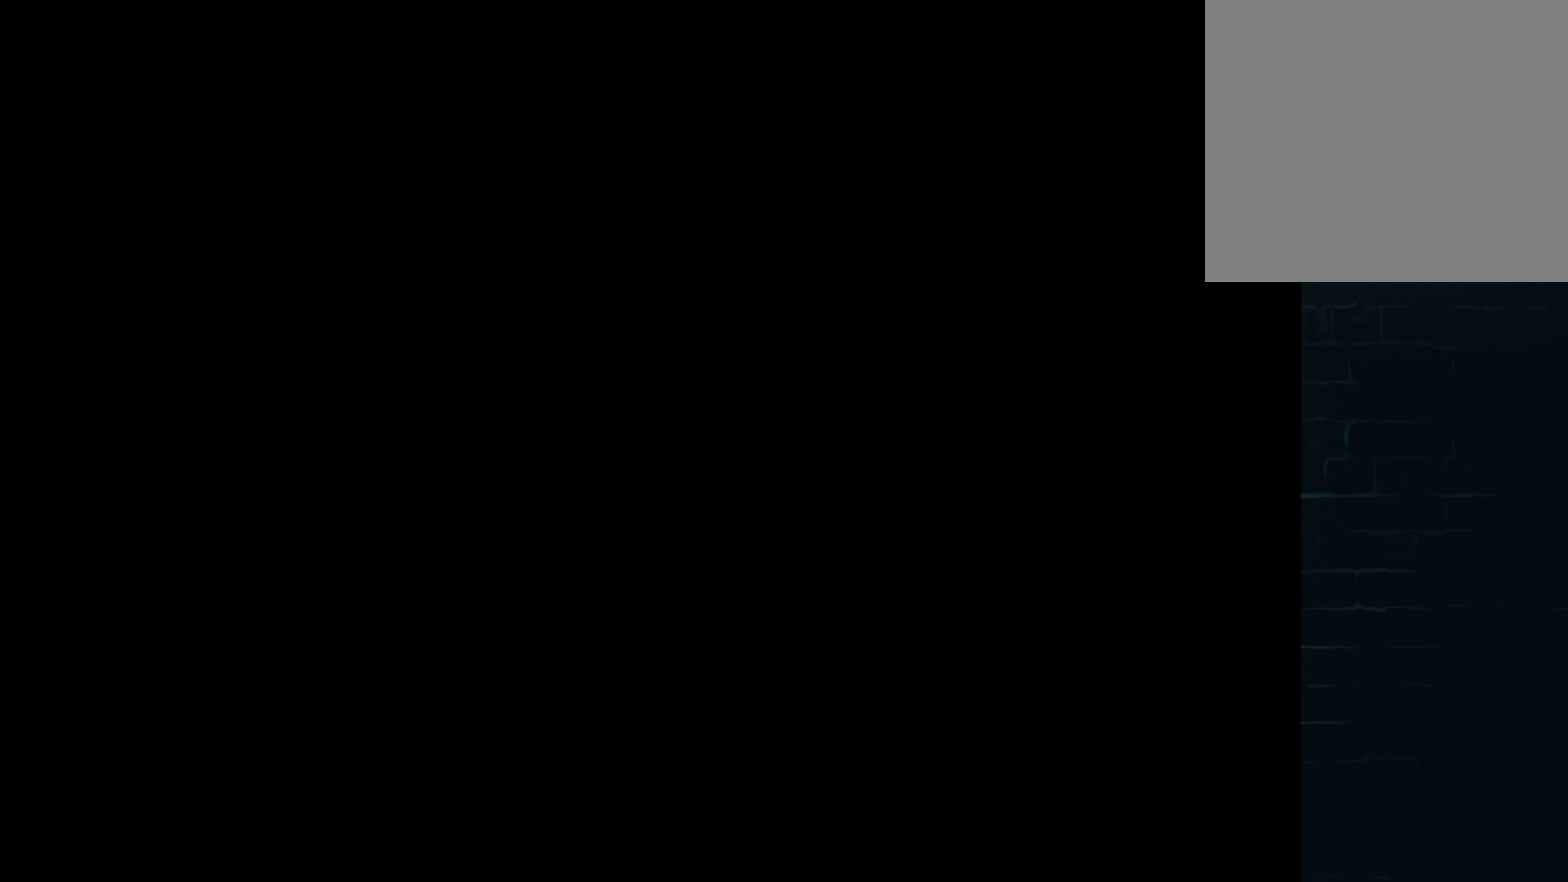
{"buttons": ["B"], "left_stick": "center", "events": [[166, "B", "down"], [292, "B", "up"], [458, "B", "down"]]}
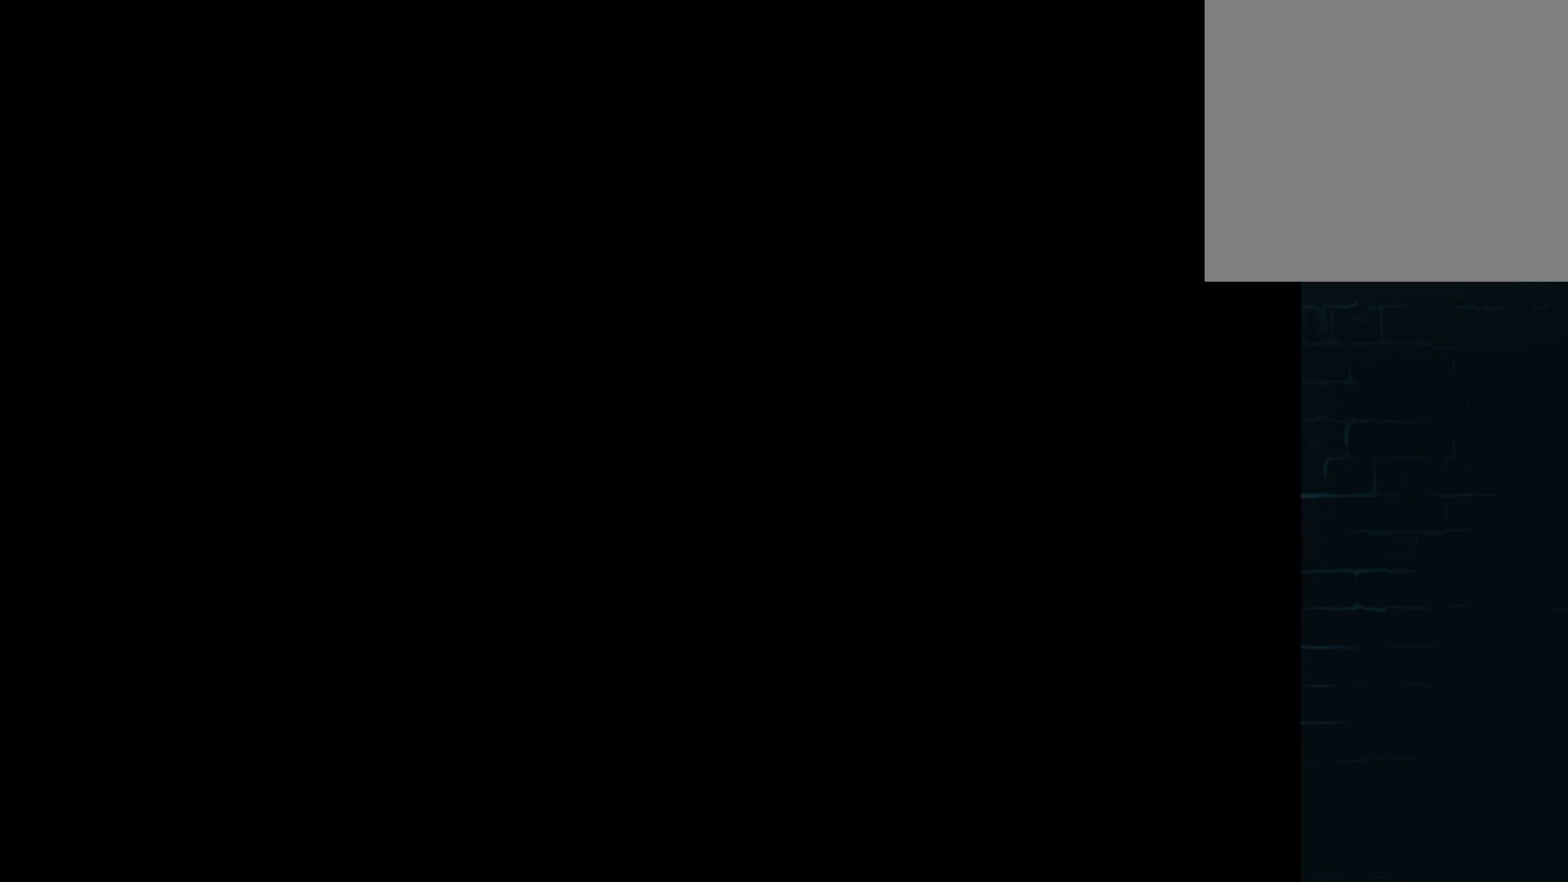
{"buttons": ["B"], "left_stick": "center", "events": [[126, "B", "up"], [251, "B", "down"], [334, "B", "up"], [459, "B", "down"]]}
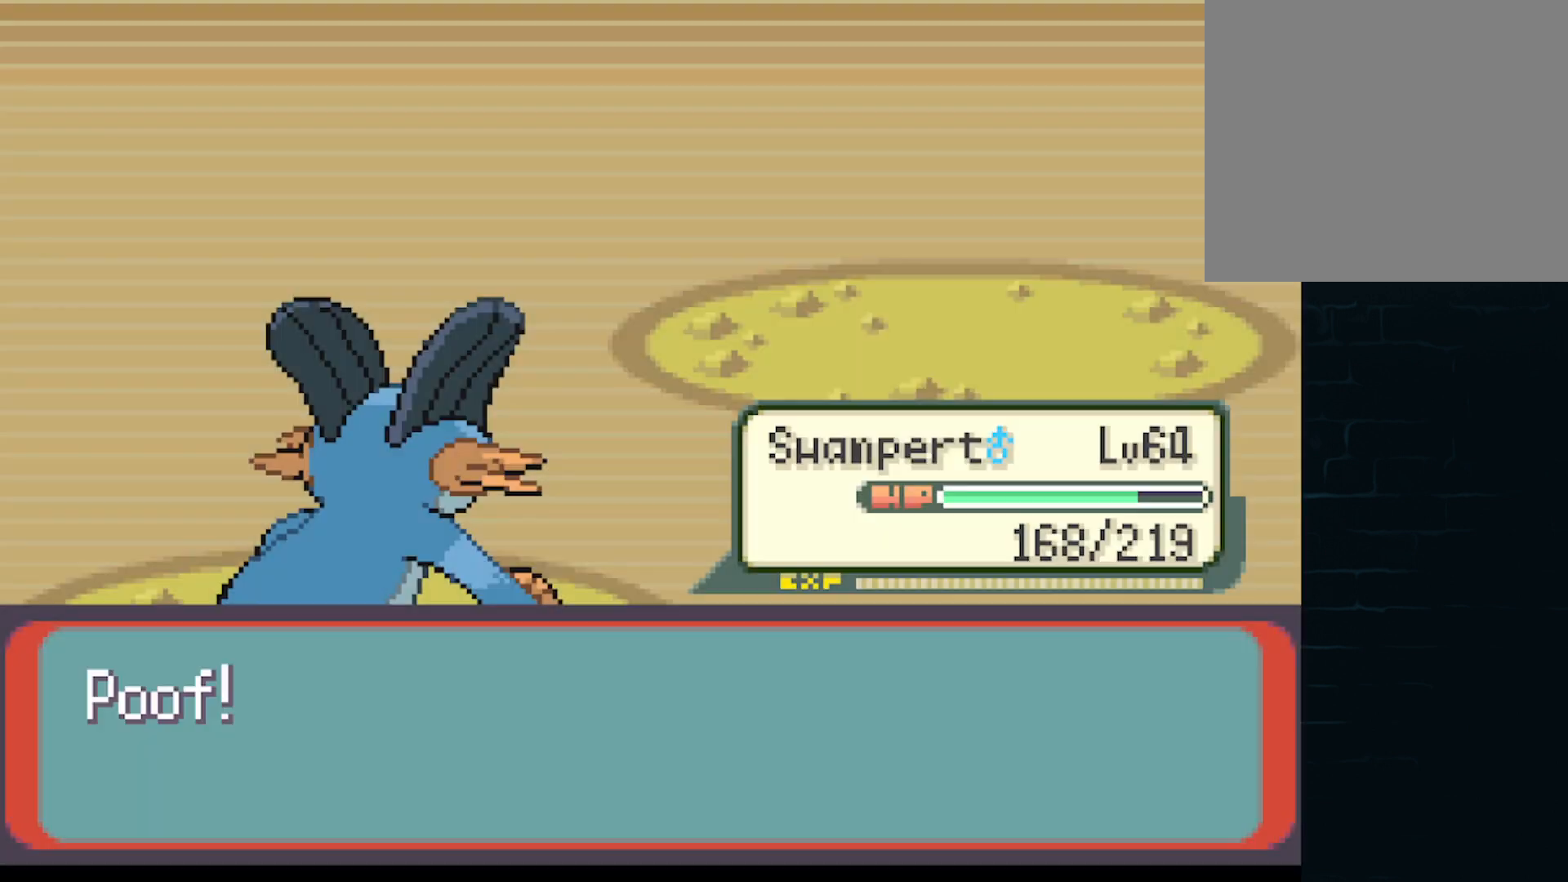
{"buttons": ["B"], "left_stick": "center", "events": [[125, "B", "up"], [209, "B", "down"], [334, "B", "up"], [459, "B", "down"]]}
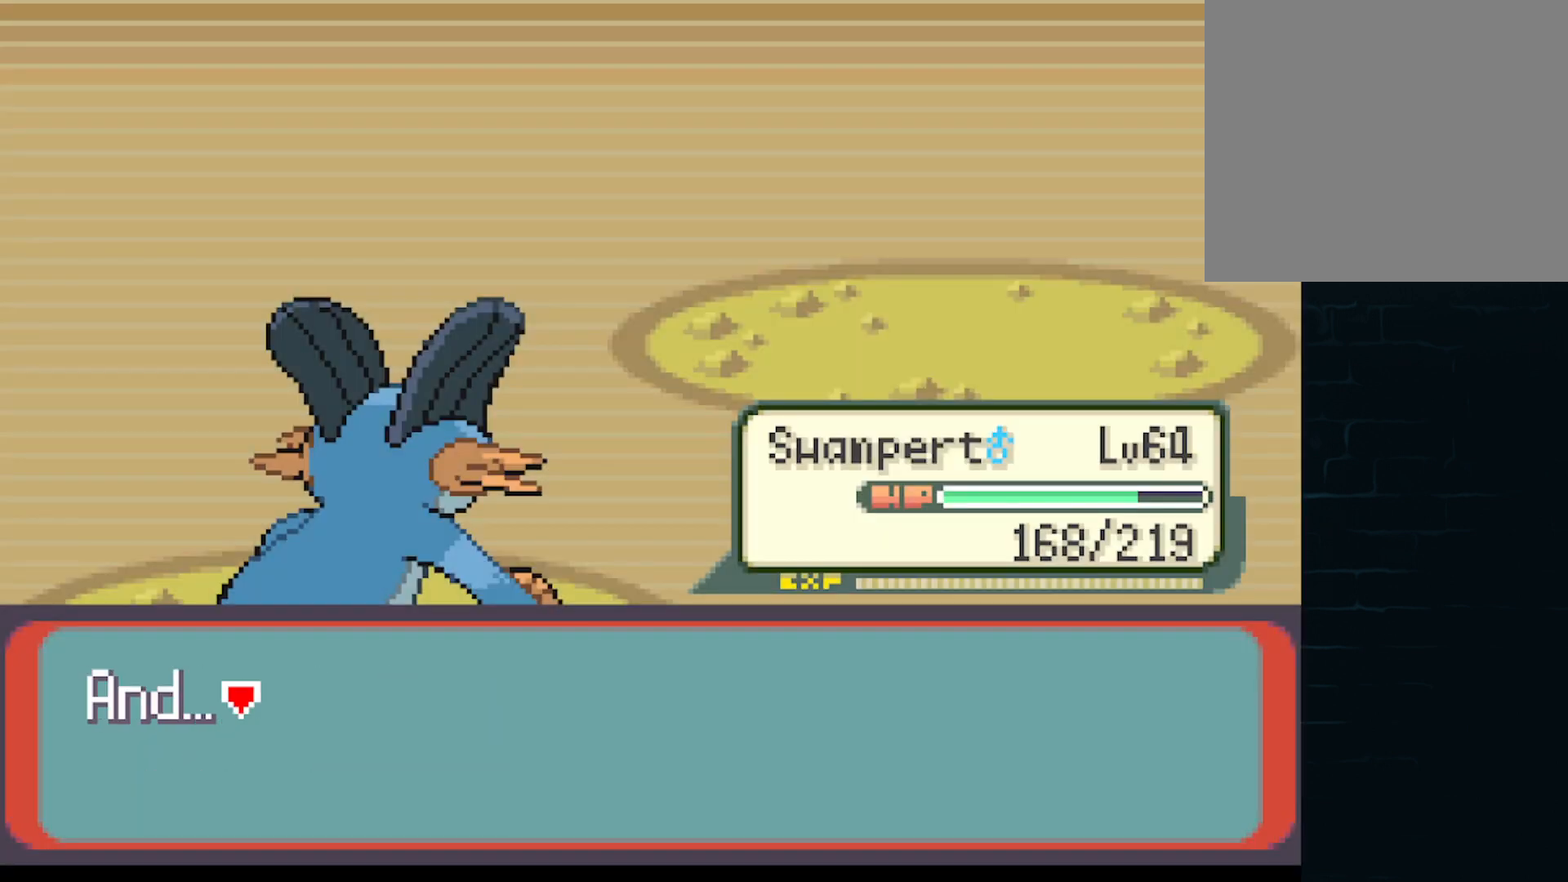
{"buttons": [], "left_stick": "center", "events": [[84, "B", "up"], [209, "B", "down"], [292, "B", "up"]]}
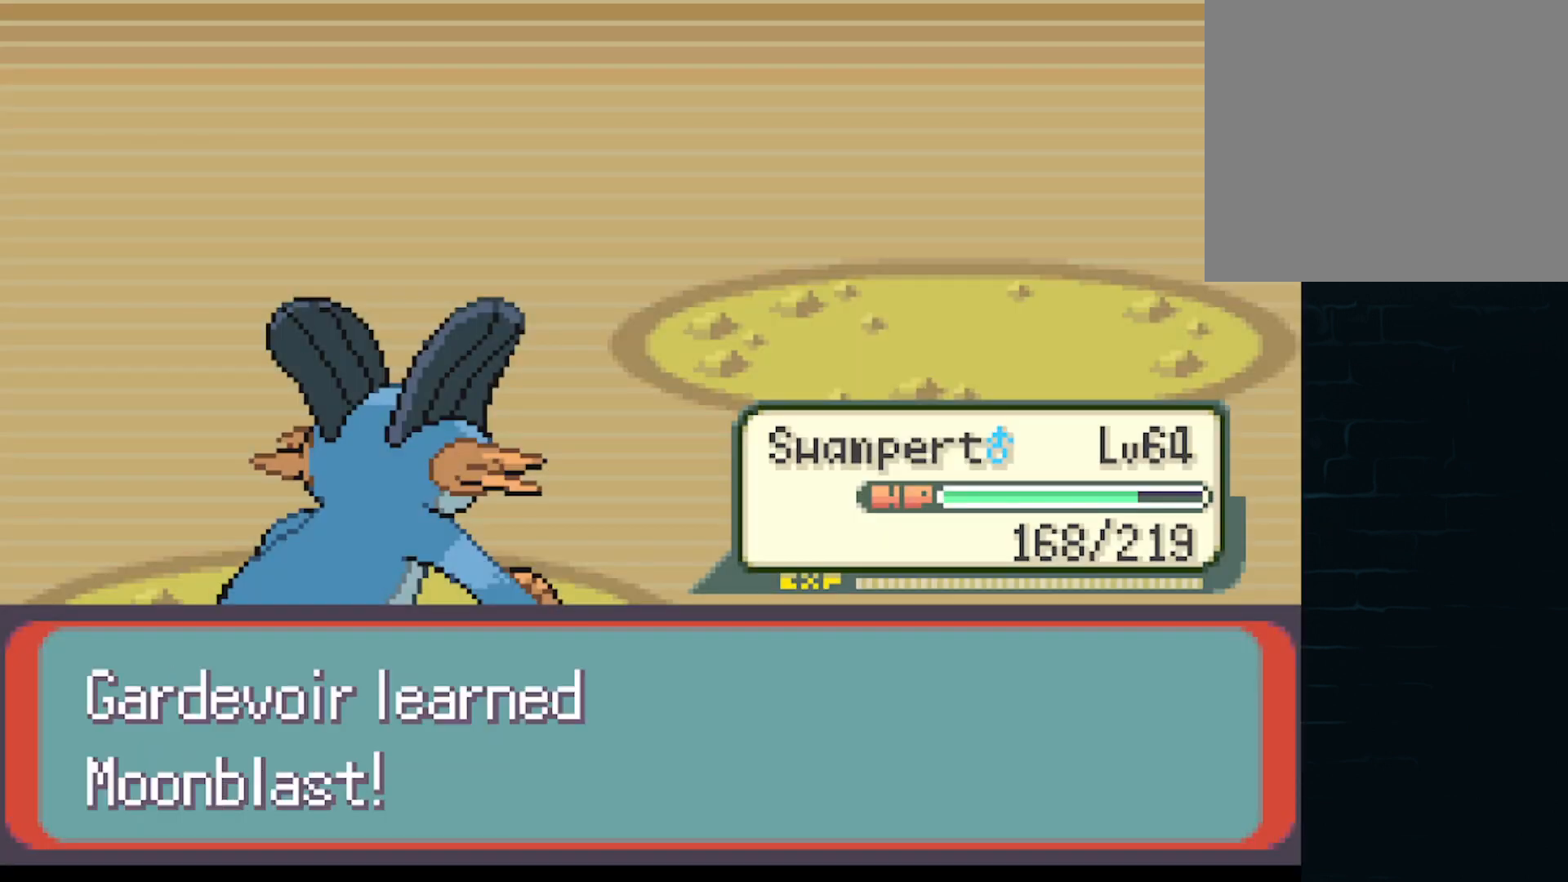
{"buttons": ["B"], "left_stick": "center", "events": [[208, "B", "down"], [334, "B", "up"], [500, "B", "down"]]}
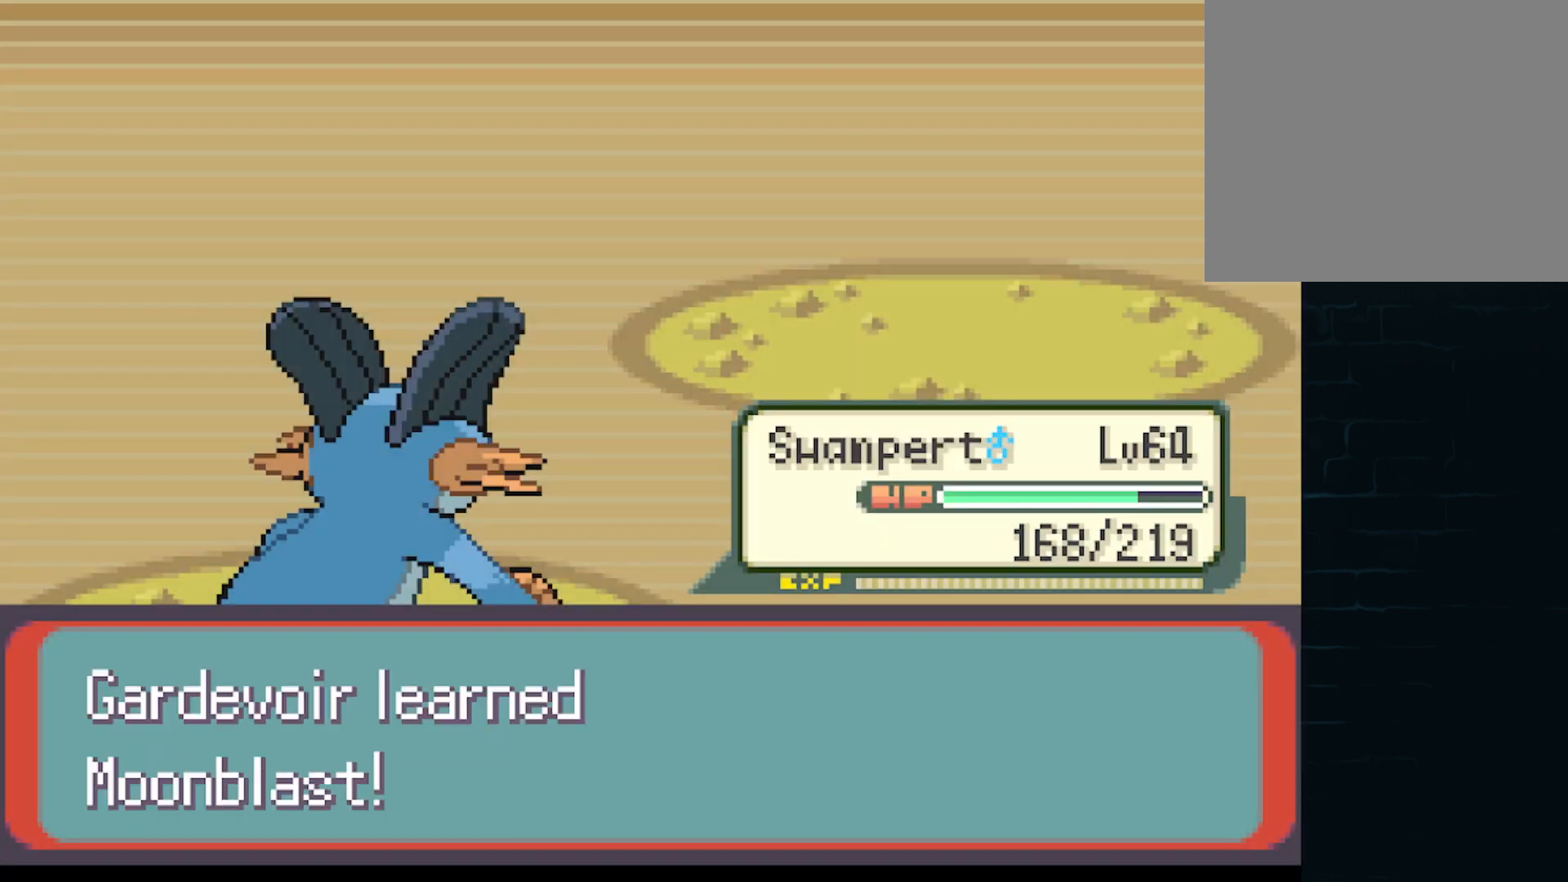
{"buttons": [], "left_stick": "center", "events": [[167, "B", "up"], [376, "B", "down"], [459, "B", "up"]]}
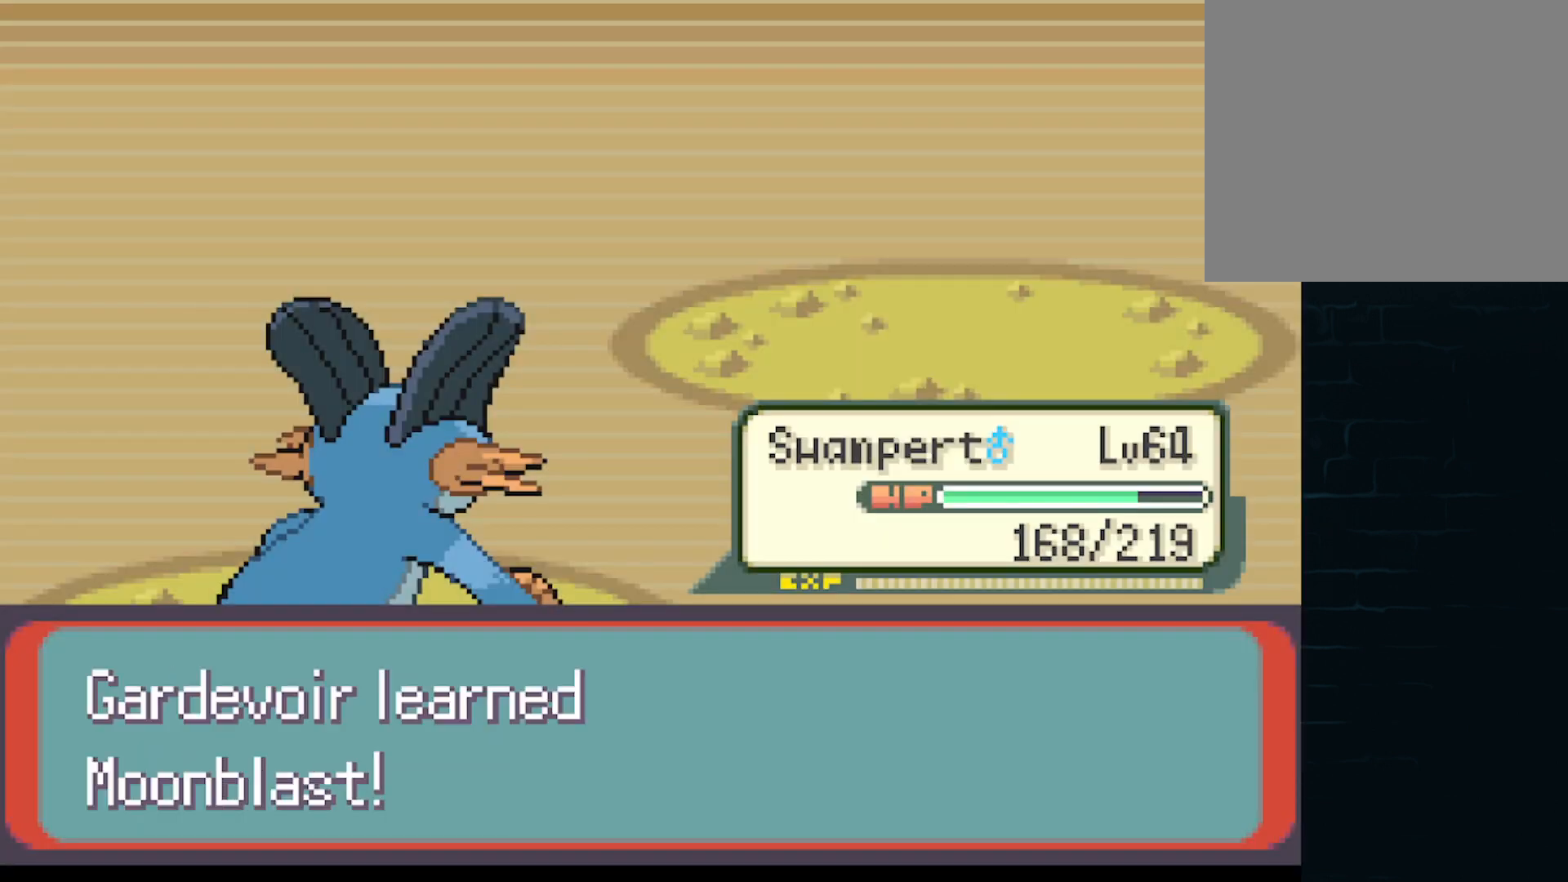
{"buttons": [], "left_stick": "center", "events": [[83, "B", "down"], [167, "B", "up"]]}
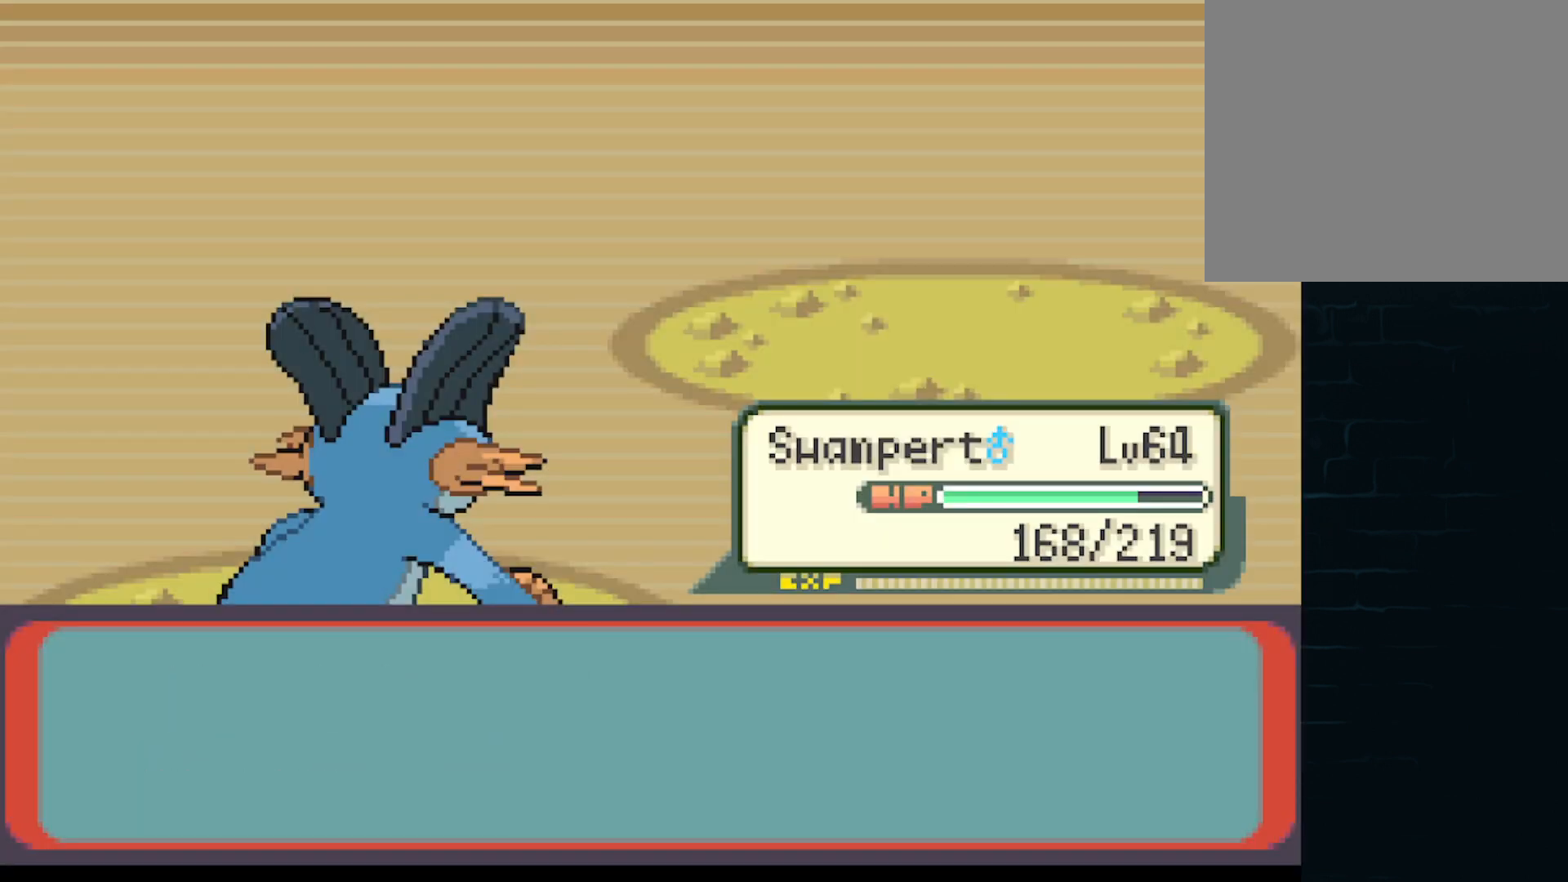
{"buttons": [], "left_stick": "center", "events": []}
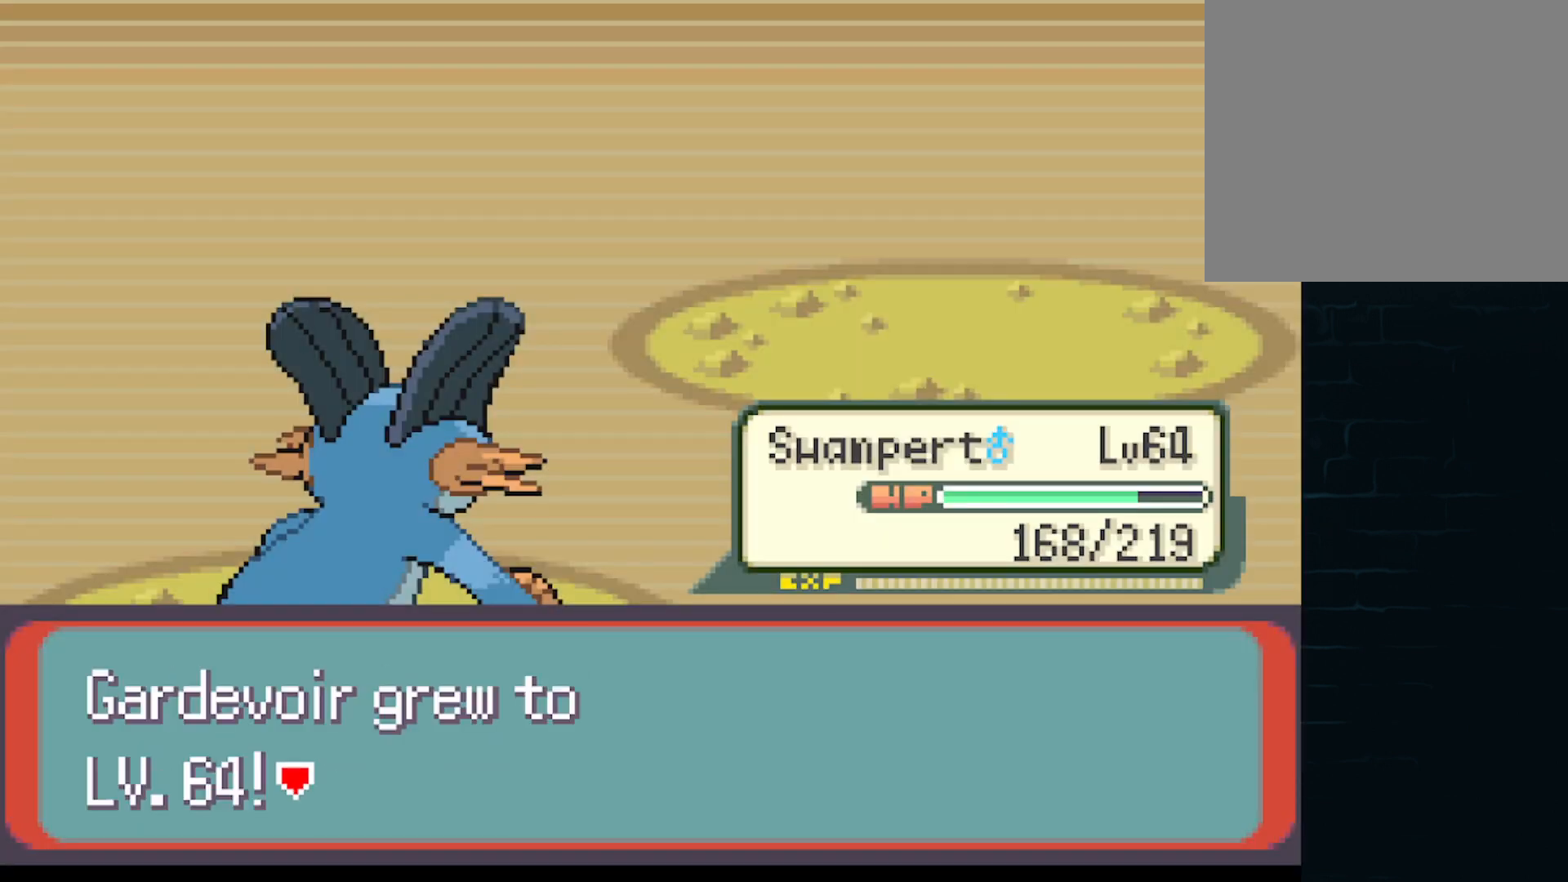
{"buttons": [], "left_stick": "center", "events": [[167, "B", "down"], [250, "B", "up"]]}
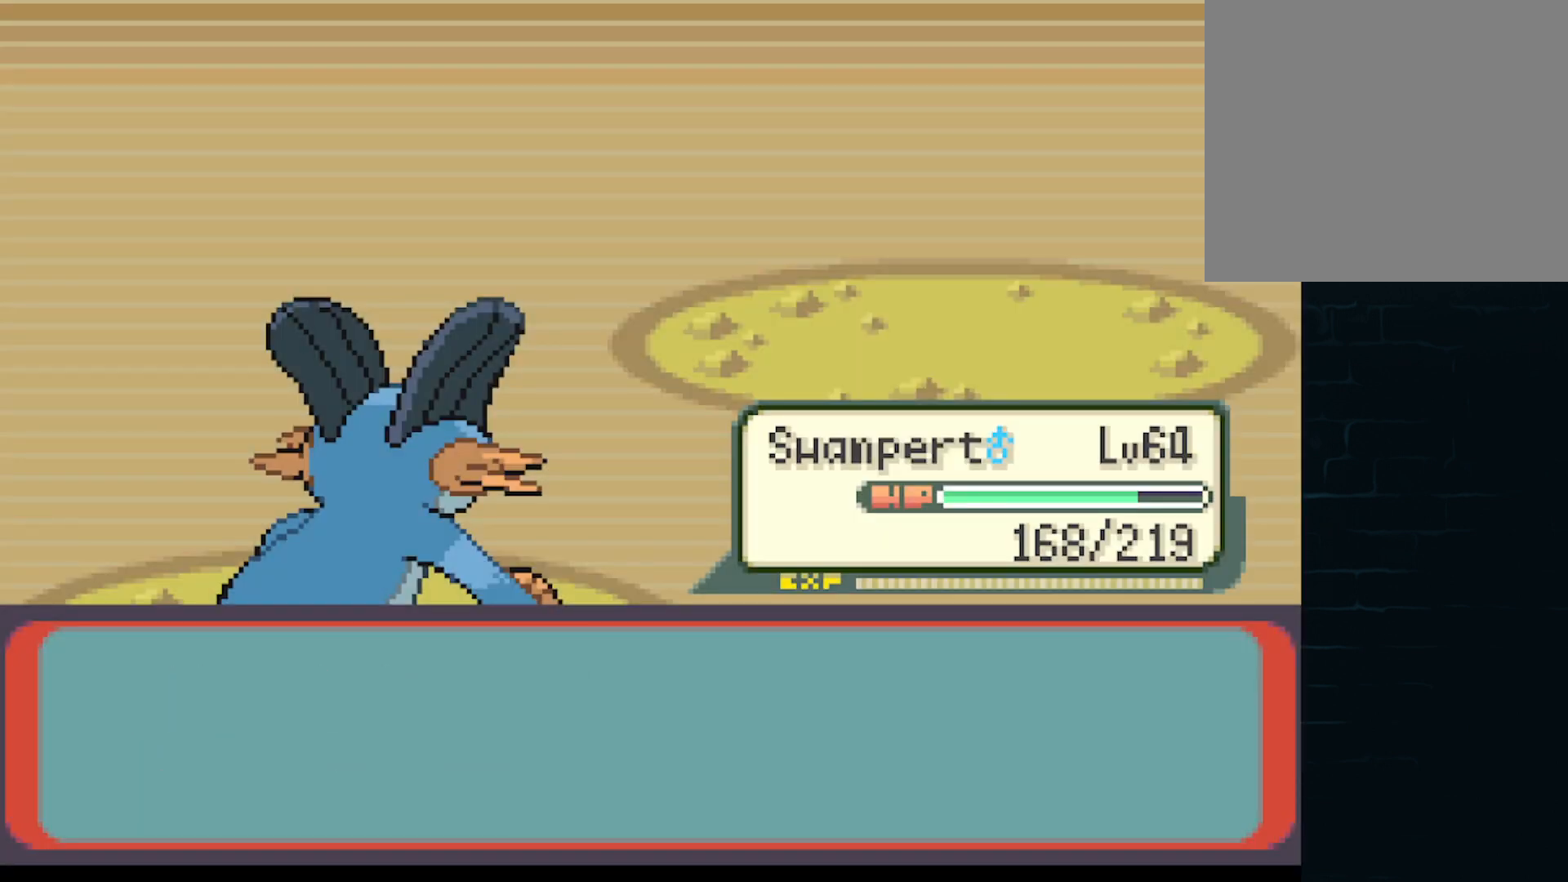
{"buttons": [], "left_stick": "center", "events": []}
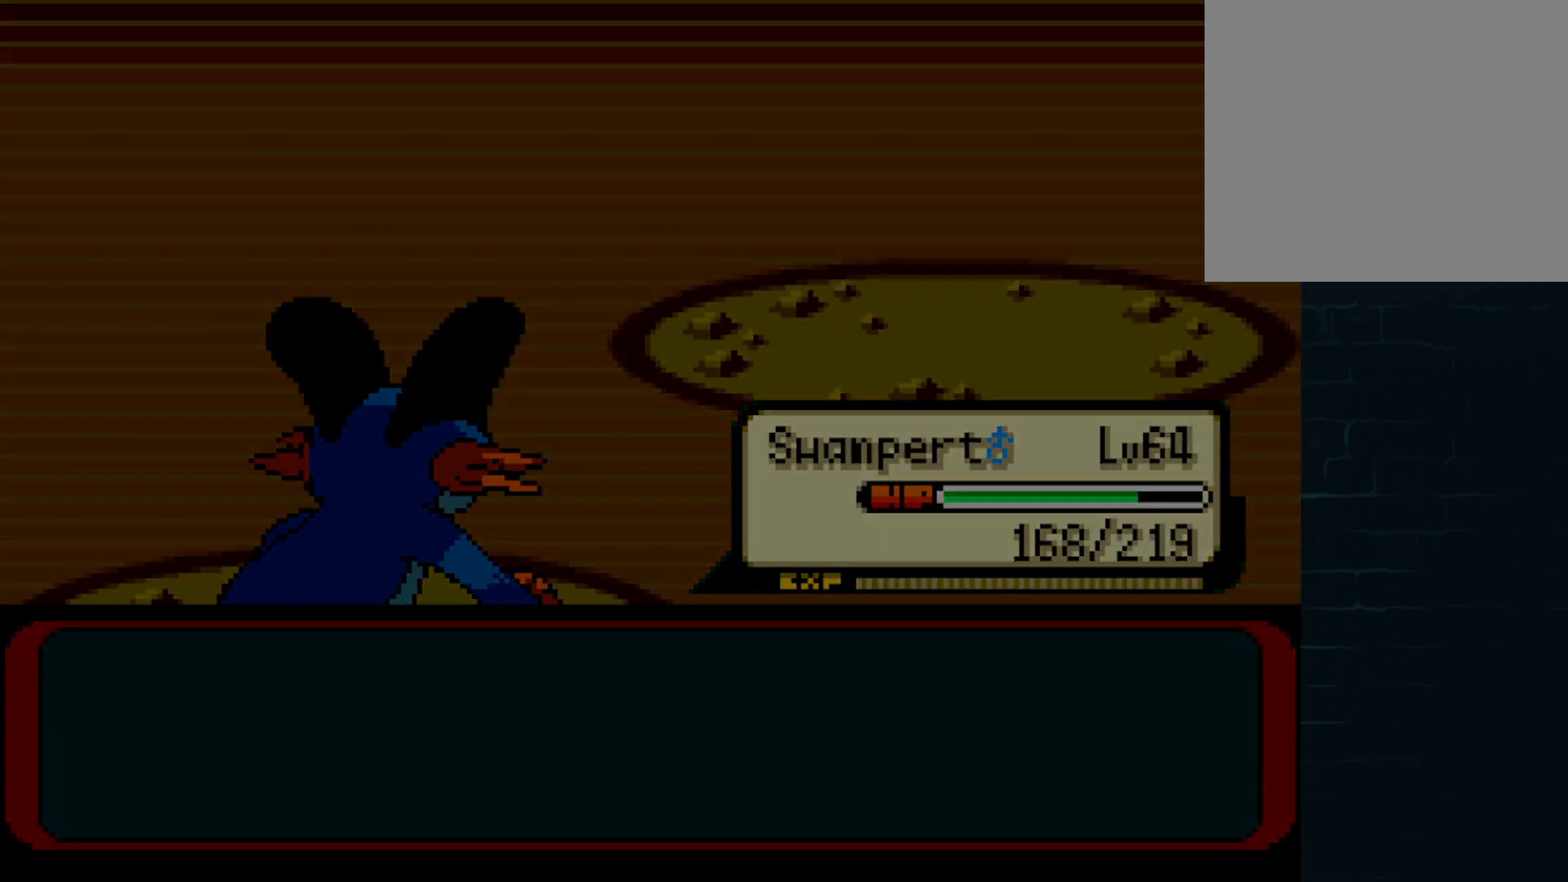
{"buttons": [], "left_stick": "center", "events": []}
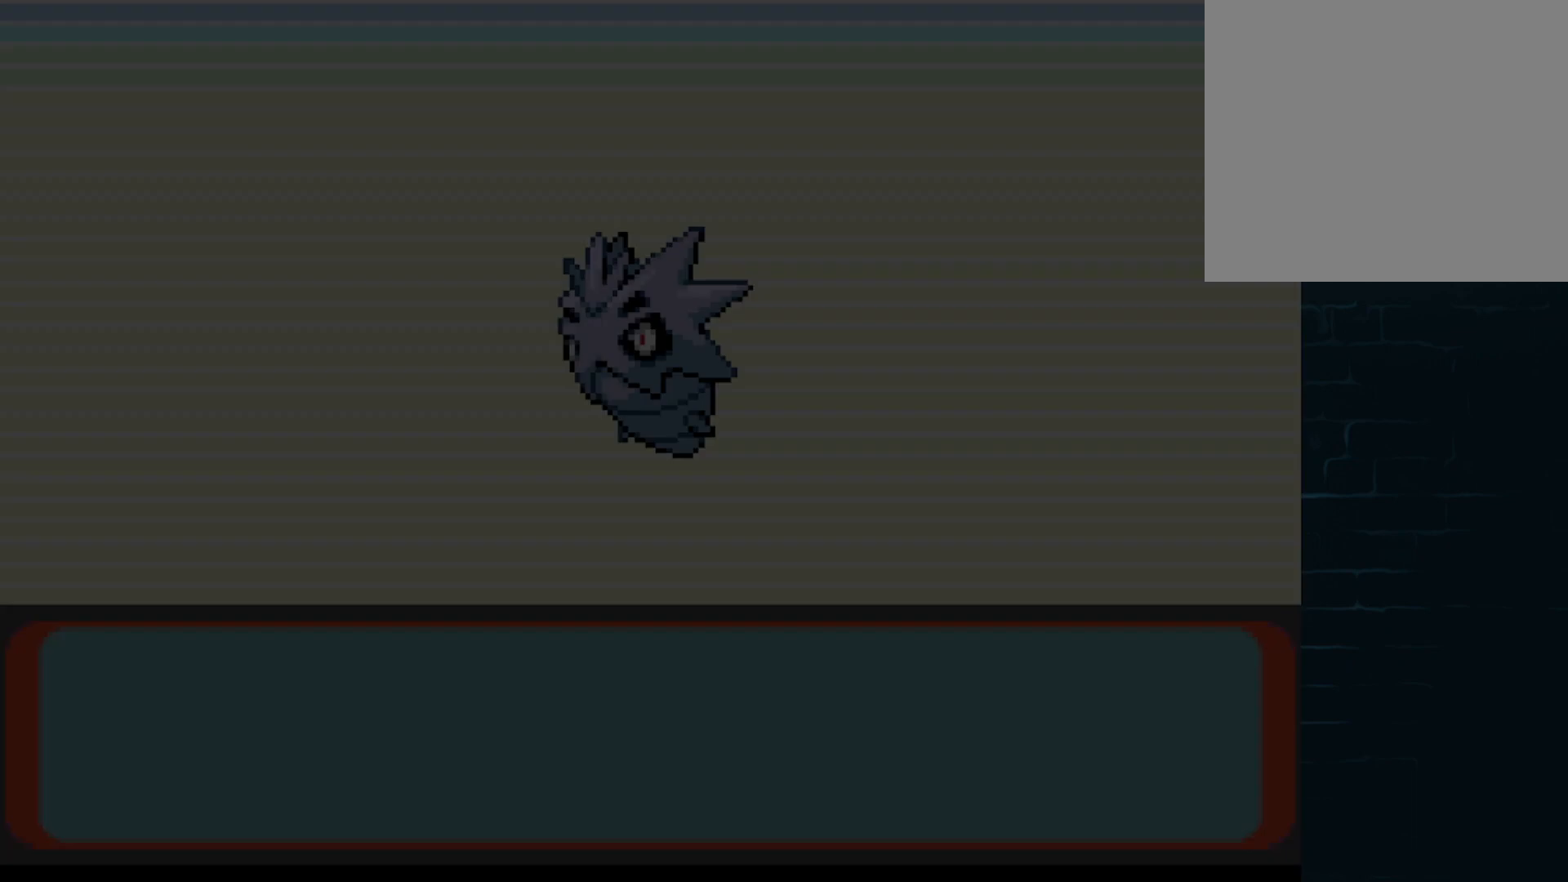
{"buttons": [], "left_stick": "center", "events": [[334, "B", "down"], [418, "B", "up"]]}
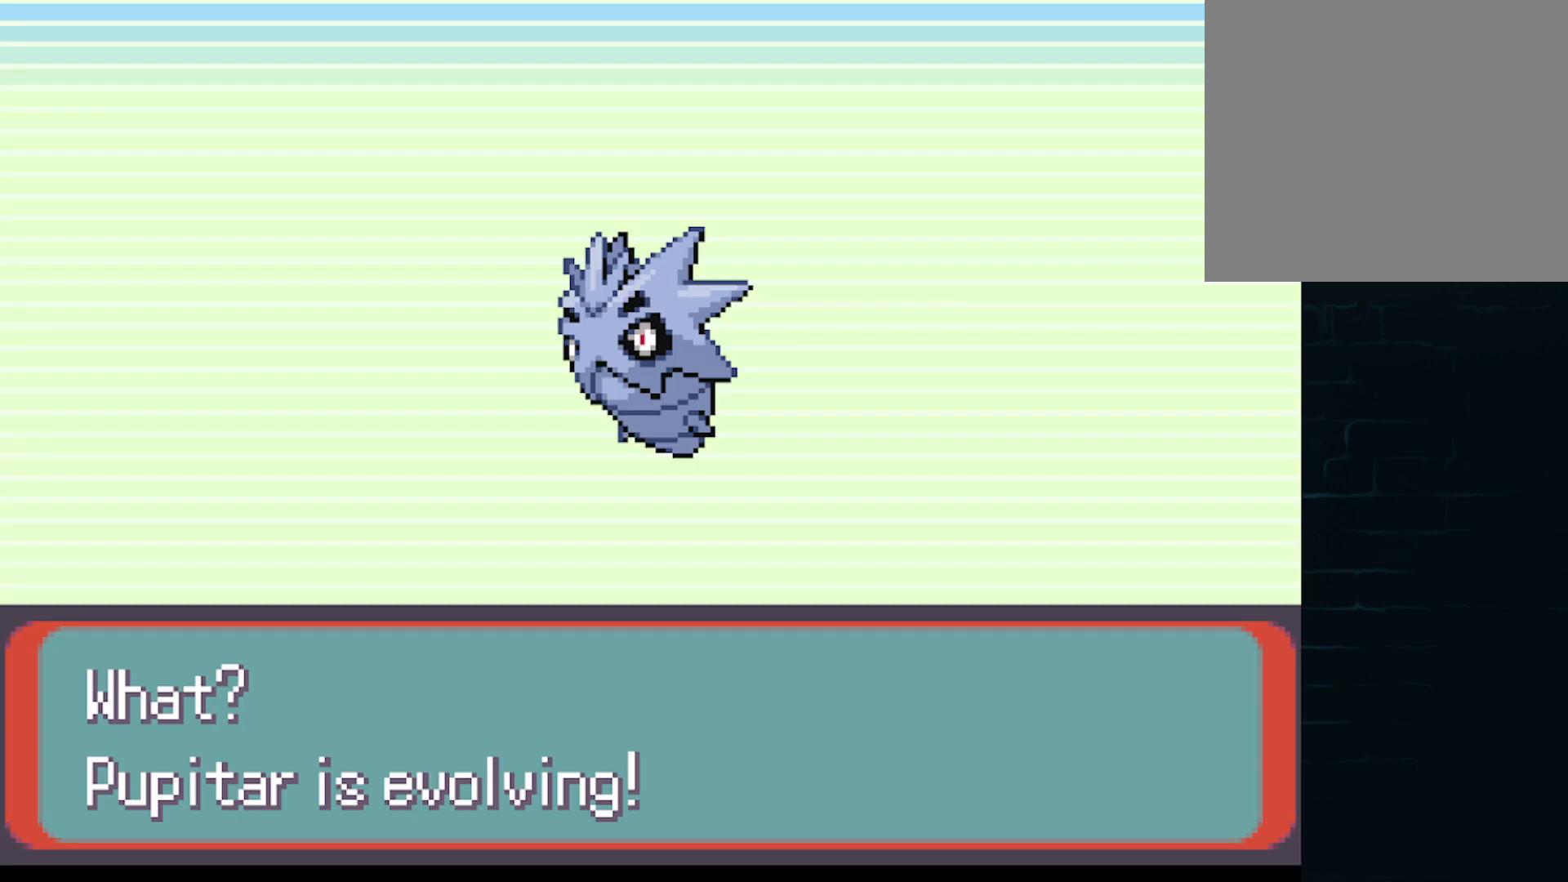
{"buttons": ["B"], "left_stick": "center", "events": [[42, "B", "down"], [125, "B", "up"], [208, "B", "down"], [292, "B", "up"], [459, "B", "down"]]}
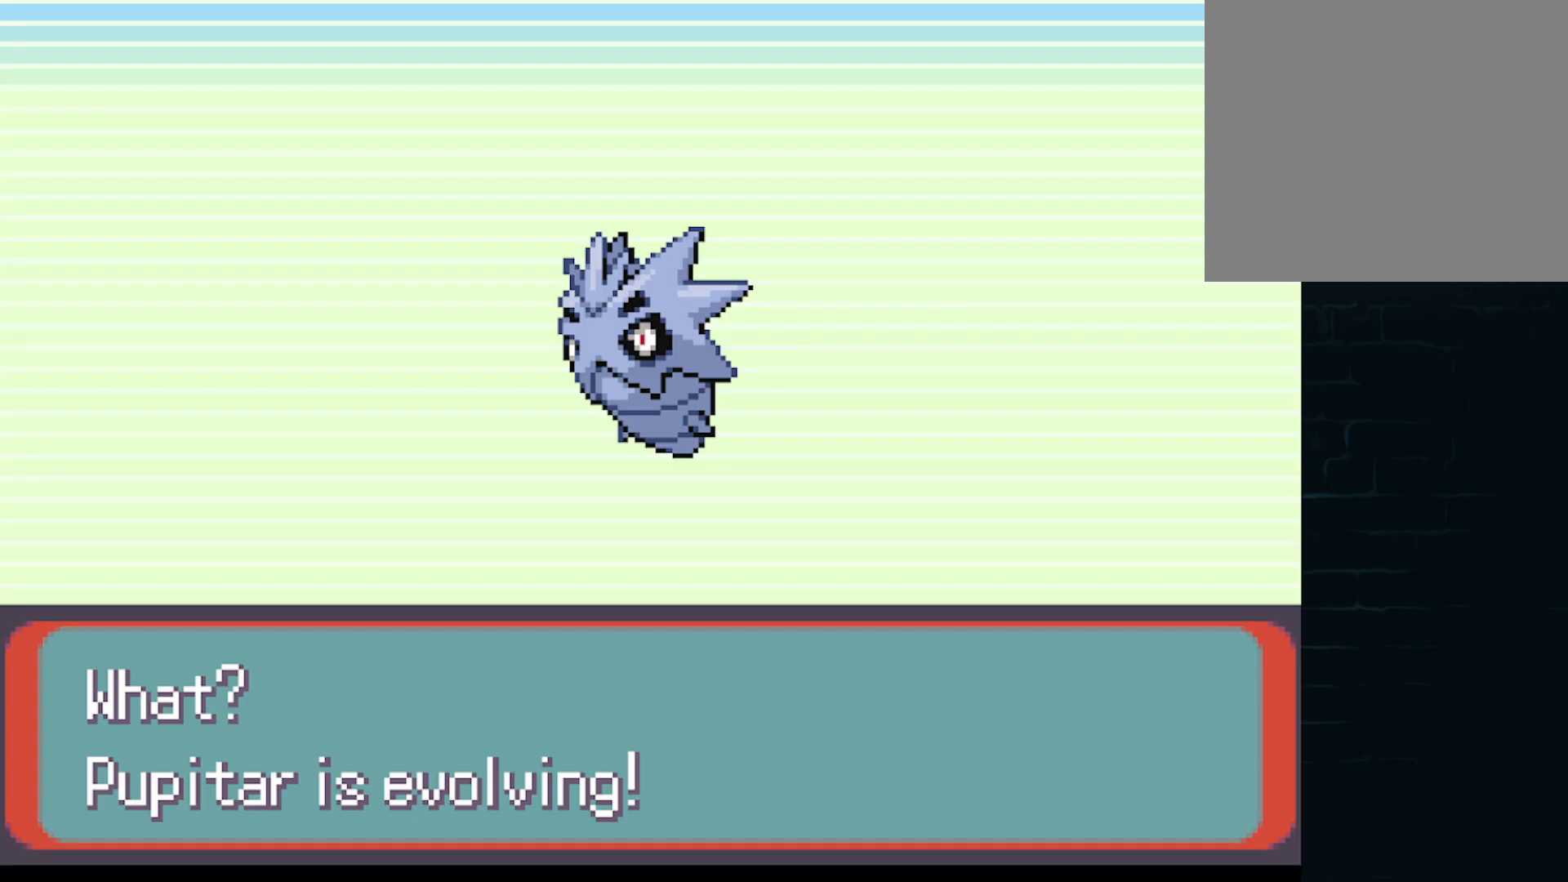
{"buttons": [], "left_stick": "center", "events": [[42, "B", "up"], [167, "B", "down"], [251, "B", "up"]]}
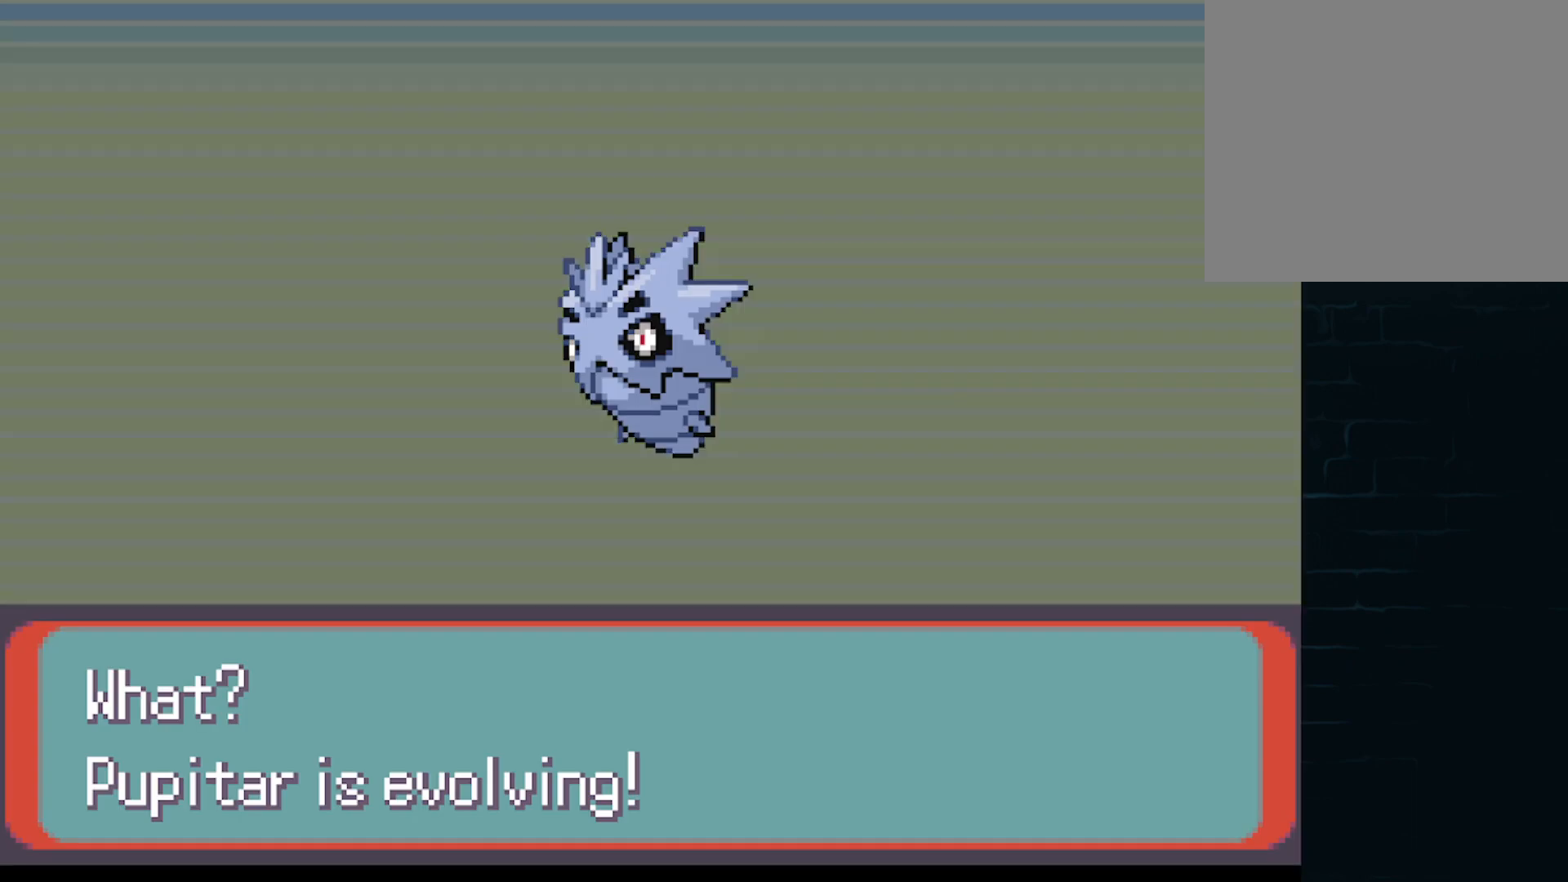
{"buttons": [], "left_stick": "center", "events": [[83, "B", "down"], [209, "B", "up"], [375, "B", "down"], [500, "B", "up"]]}
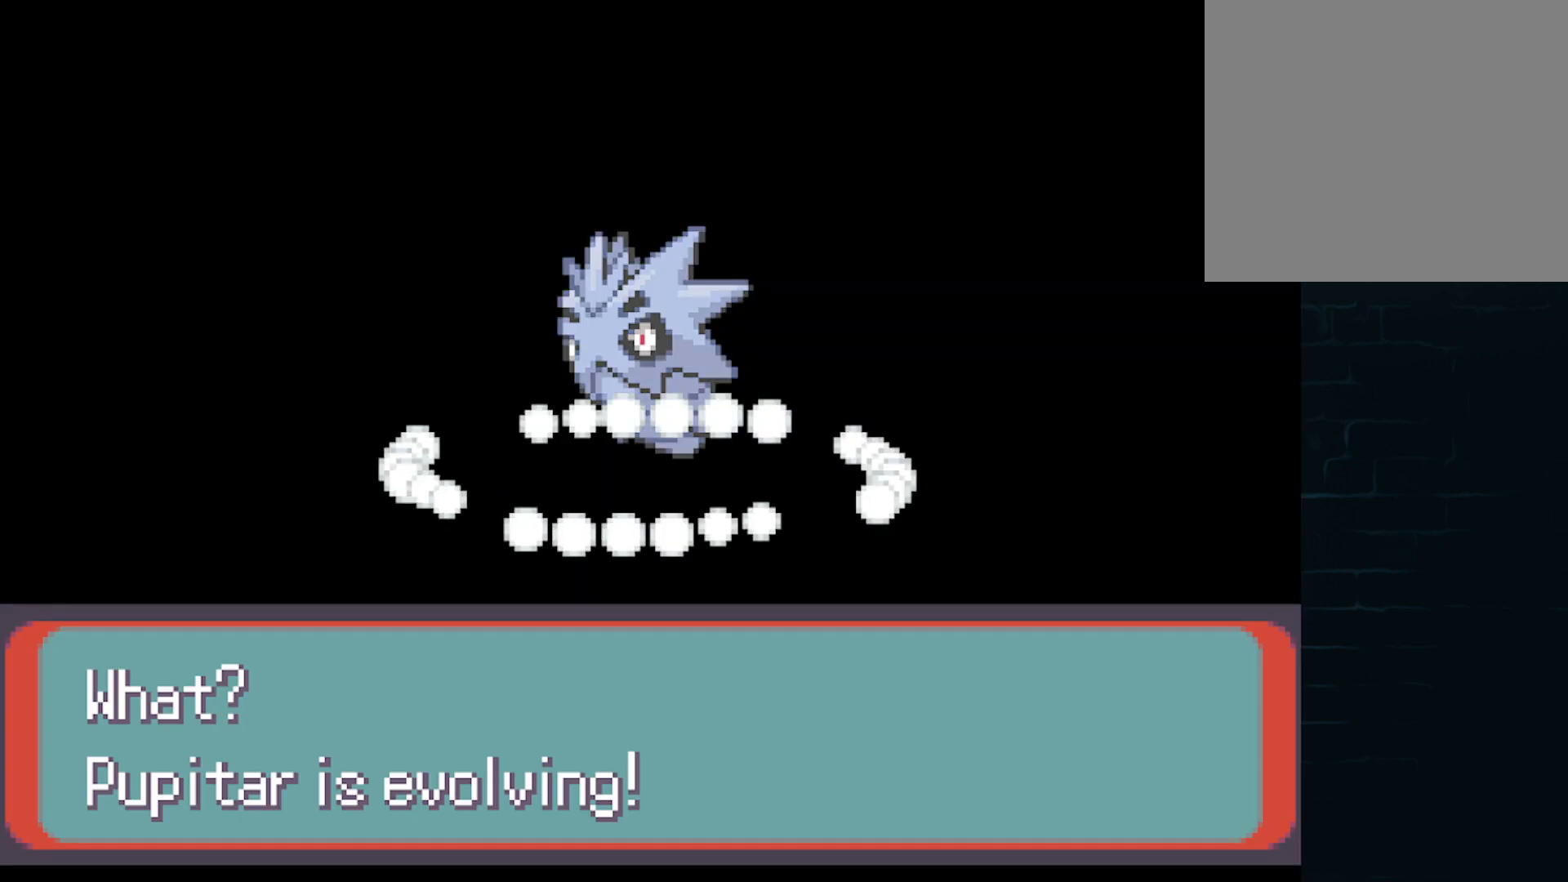
{"buttons": [], "left_stick": "center", "events": [[376, "B", "down"], [501, "B", "up"]]}
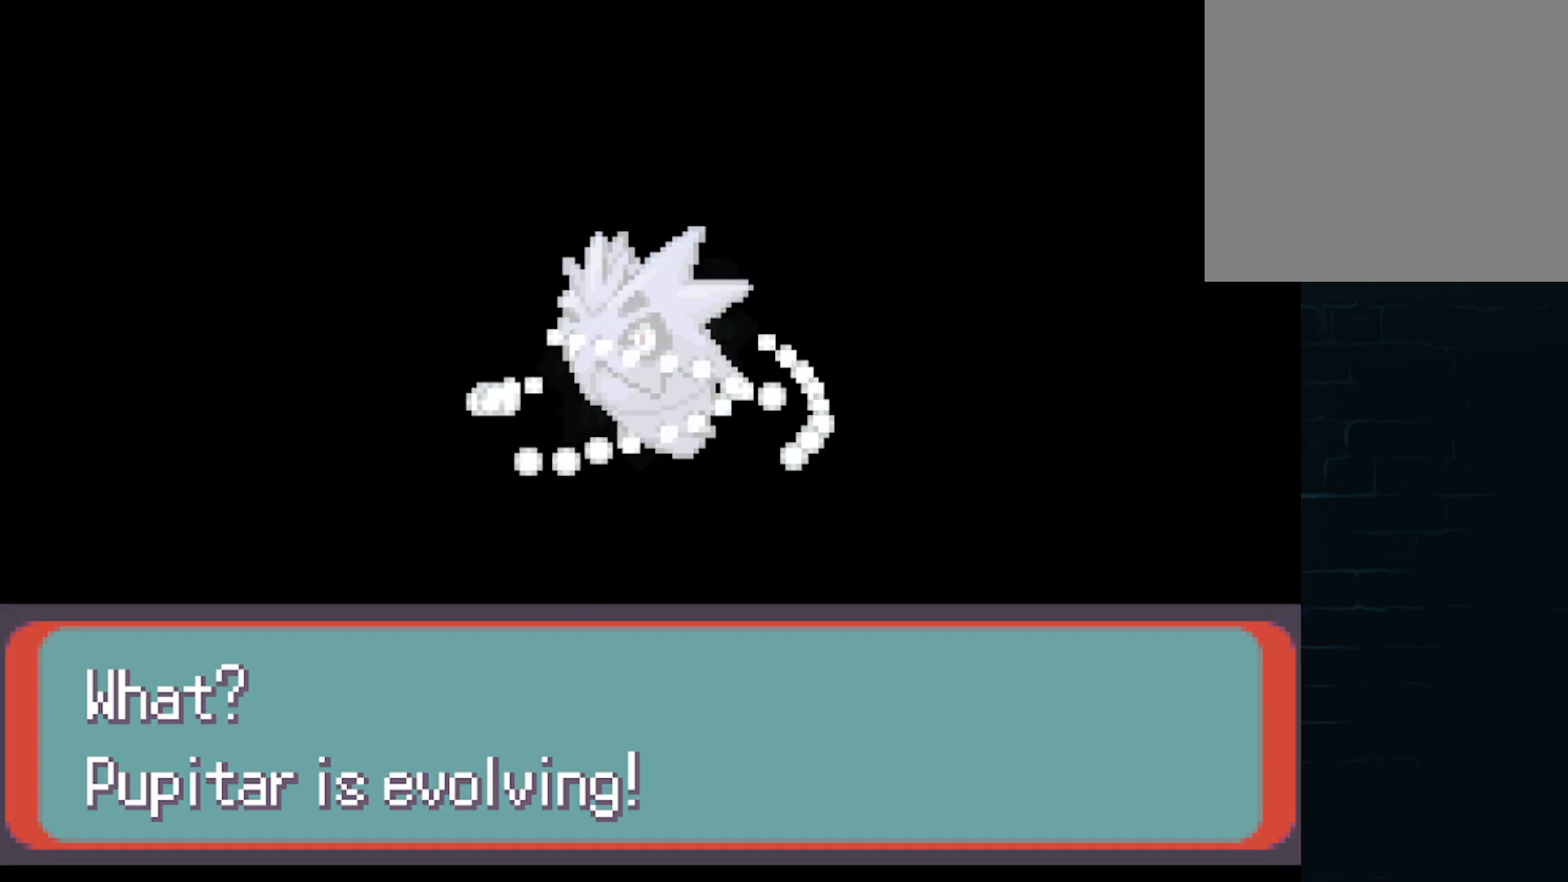
{"buttons": [], "left_stick": "center", "events": [[250, "B", "down"], [417, "B", "up"]]}
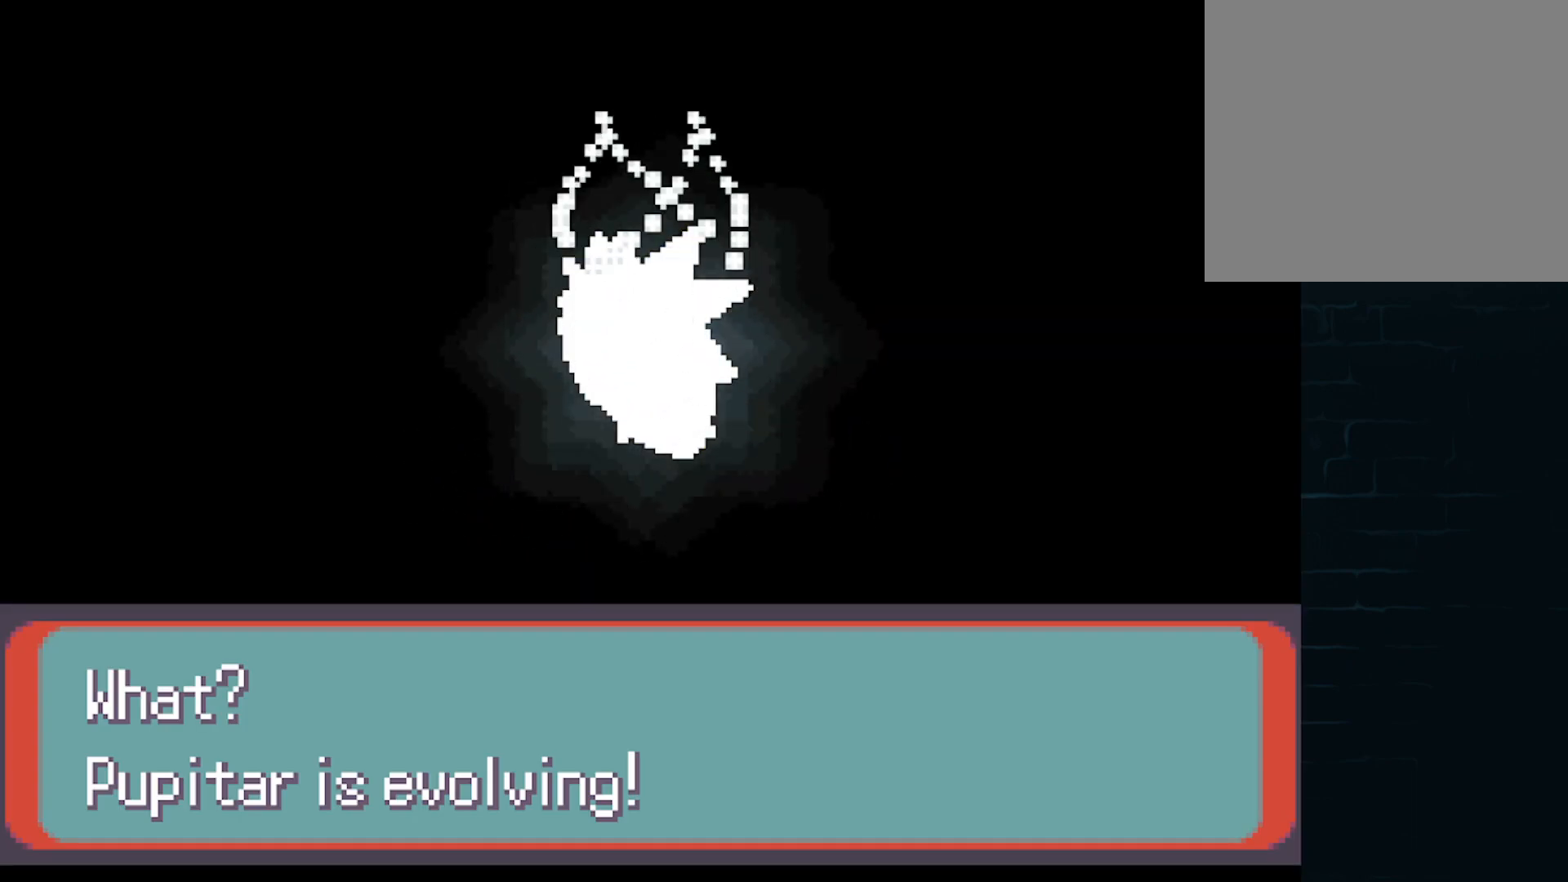
{"buttons": [], "left_stick": "center", "events": [[42, "B", "down"], [209, "B", "up"]]}
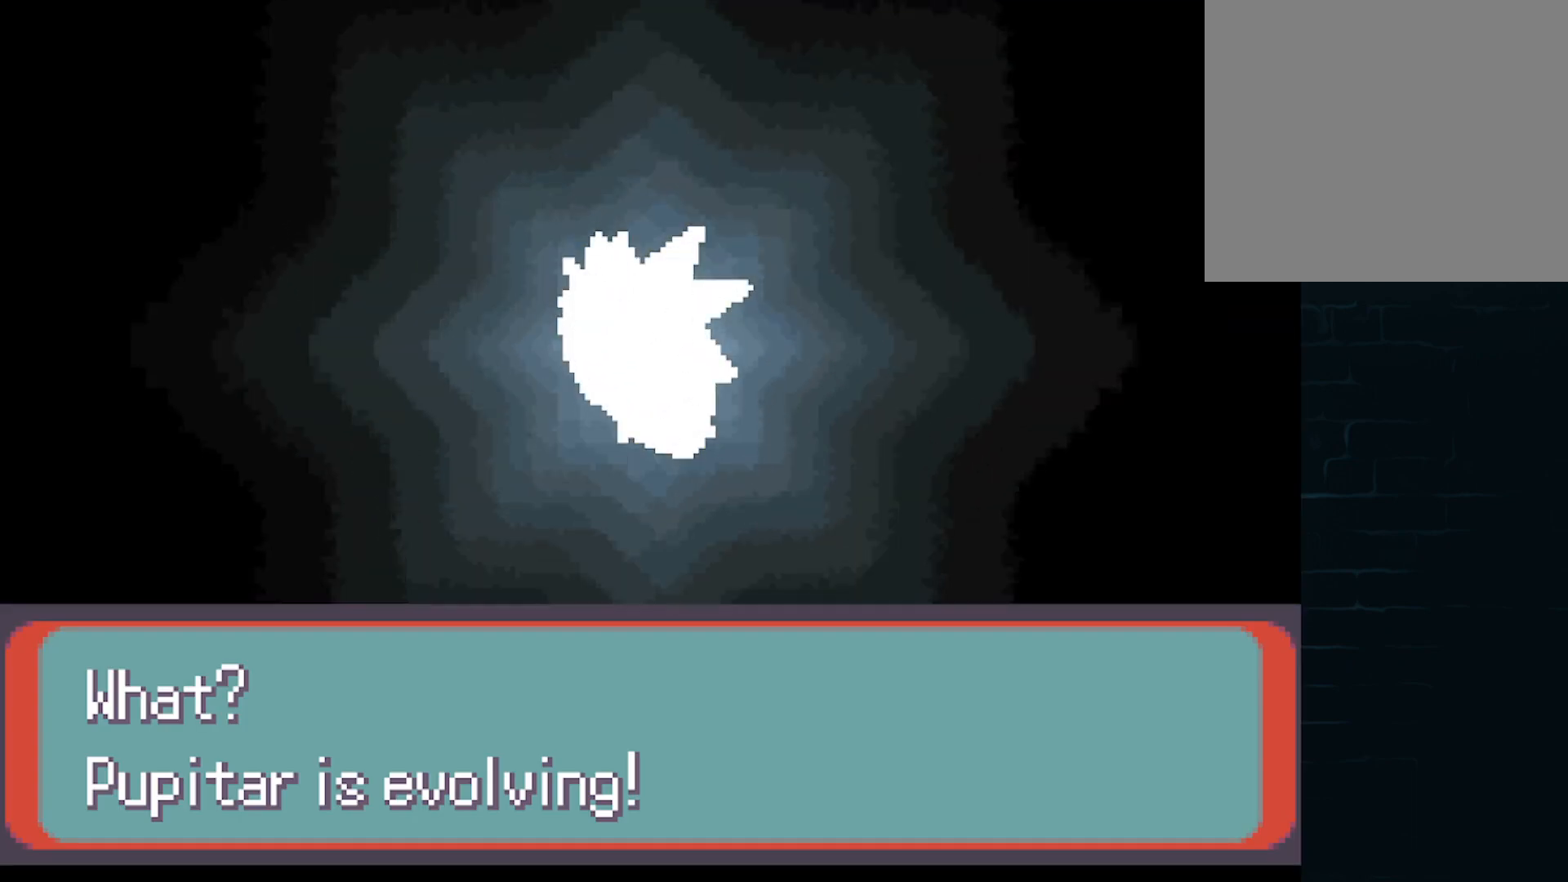
{"buttons": [], "left_stick": "center", "events": [[292, "B", "down"], [417, "B", "up"]]}